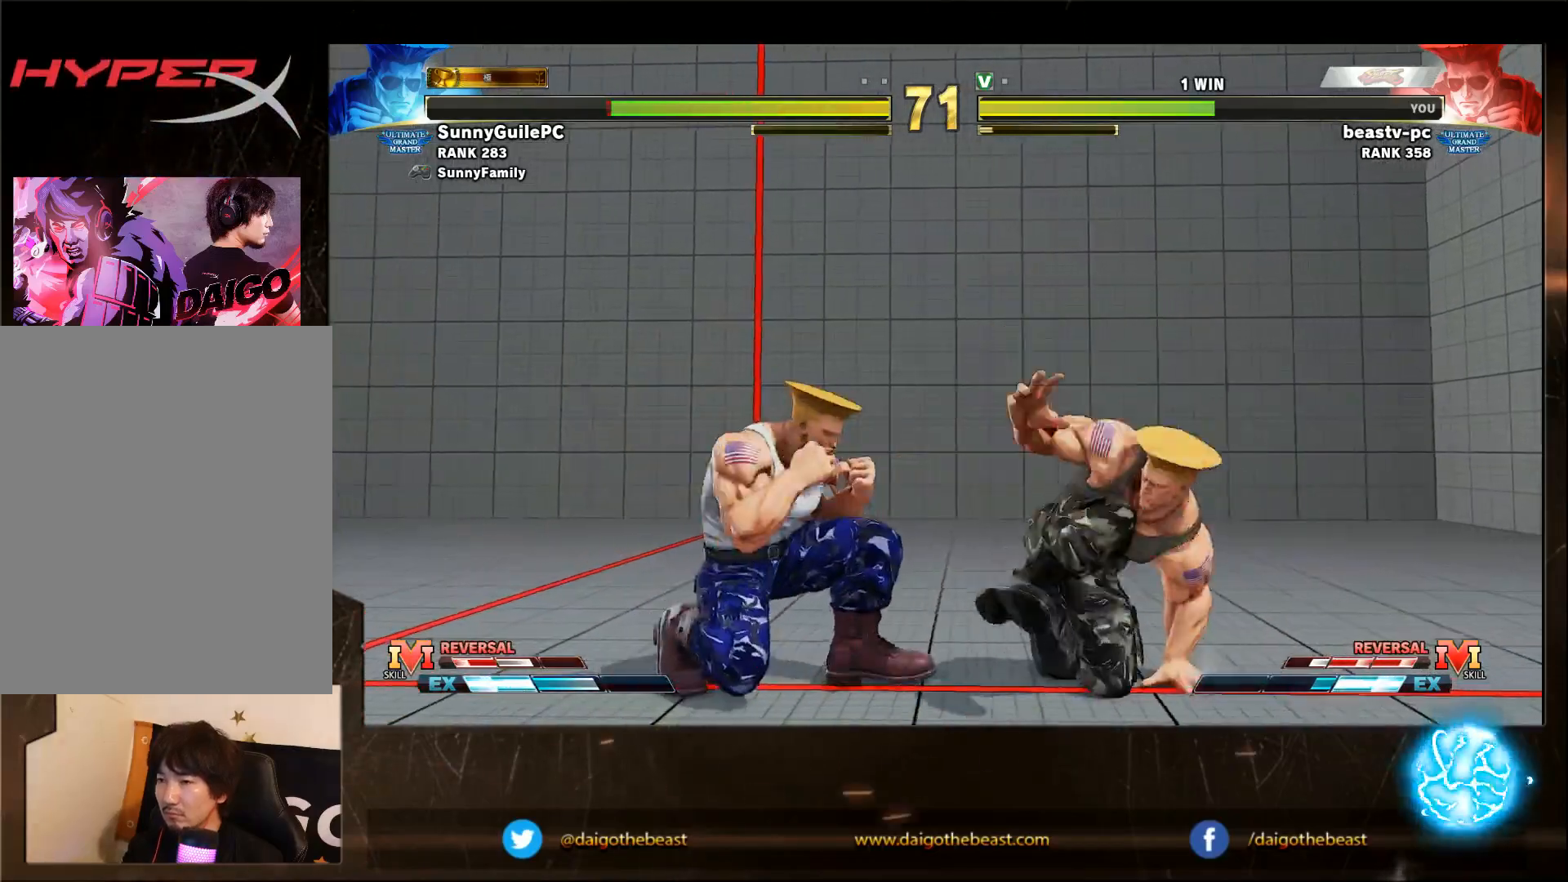
Gameplay with a controller (arcade stick); each line is a JSON object with the inputs held at the frame after it. "events" lists button and stick changes between this image and that frame as [ms after this image, input, new state], when the widget could be followed in between. Not read: L3 R3.
{"buttons": ["R1"], "left_stick": "right", "events": [[333, "CIRCLE", "up"], [433, "left_stick", "right"], [483, "R1", "down"]]}
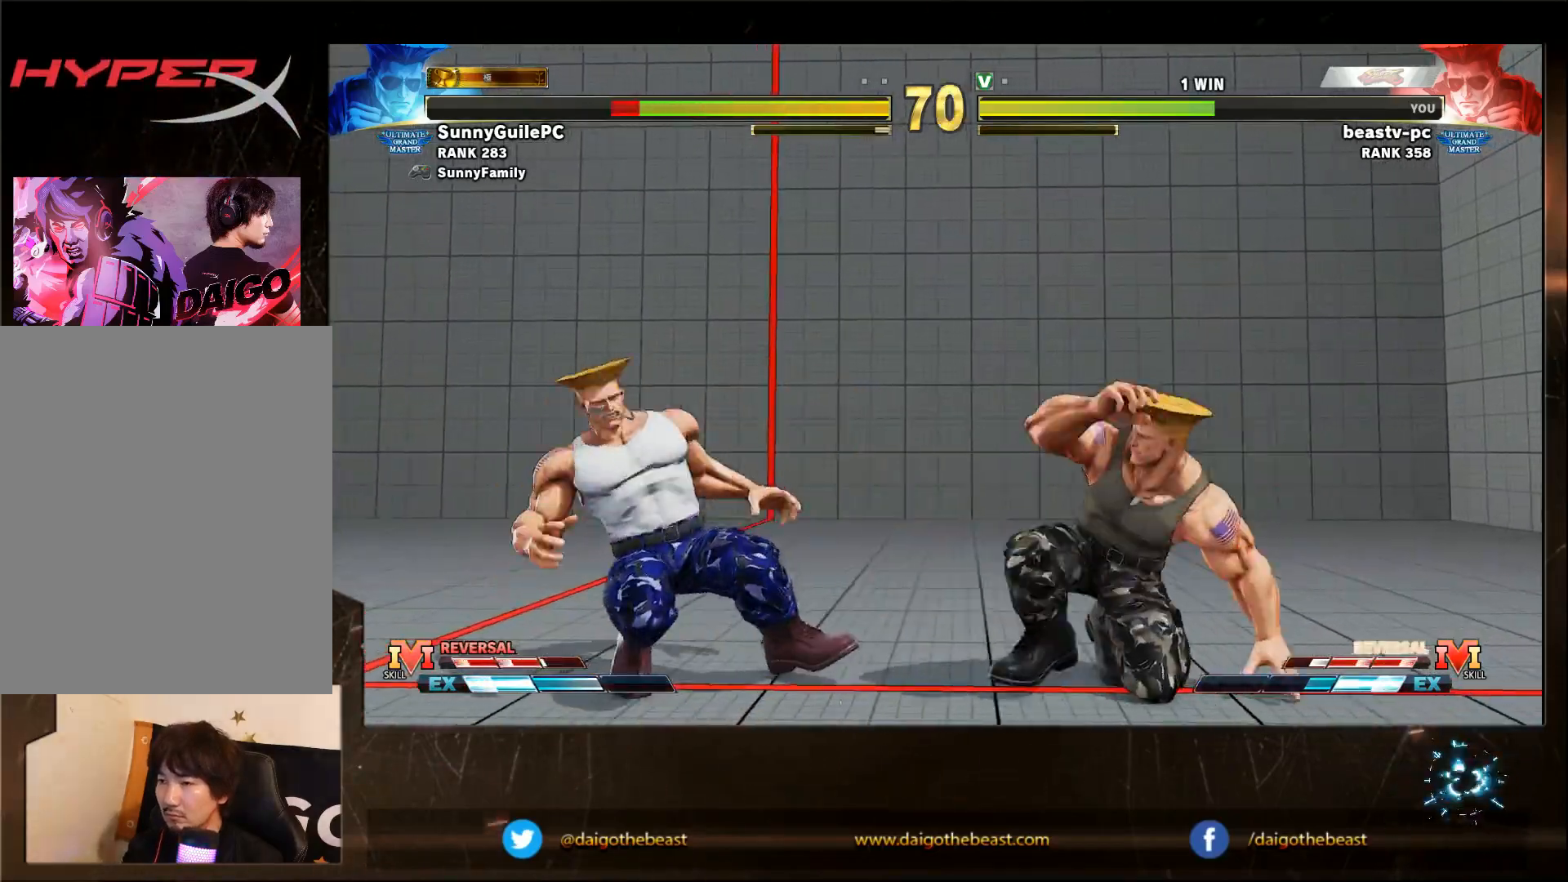
{"buttons": [], "left_stick": "down-right", "events": [[33, "R1", "up"], [33, "left_stick", "down-right"]]}
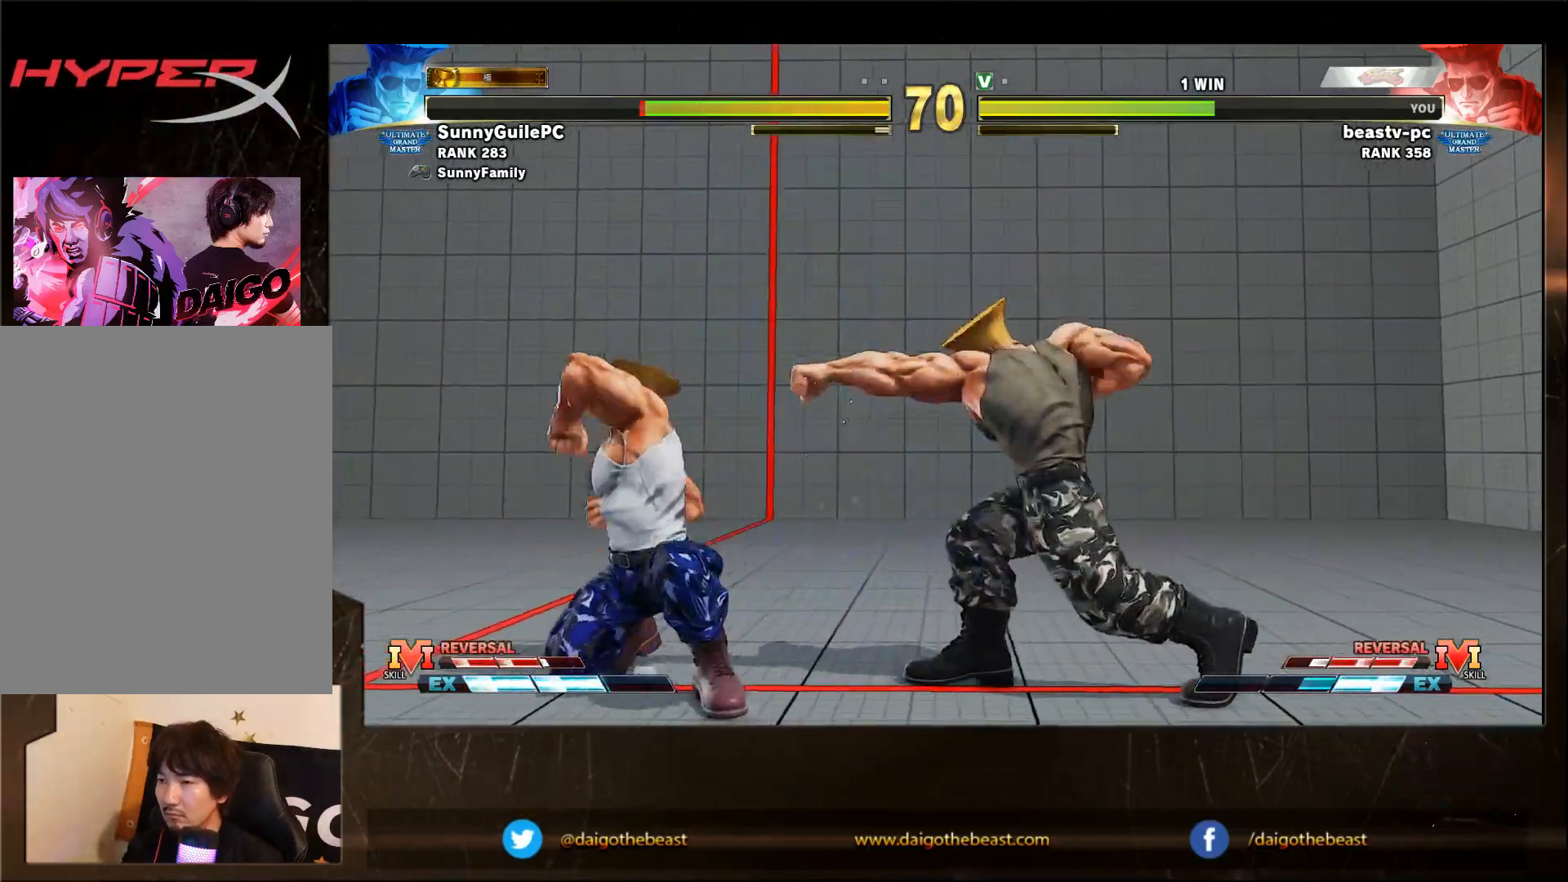
{"buttons": [], "left_stick": "down-right", "events": [[200, "left_stick", "left"], [233, "R1", "down"], [300, "R1", "up"], [300, "left_stick", "down-right"]]}
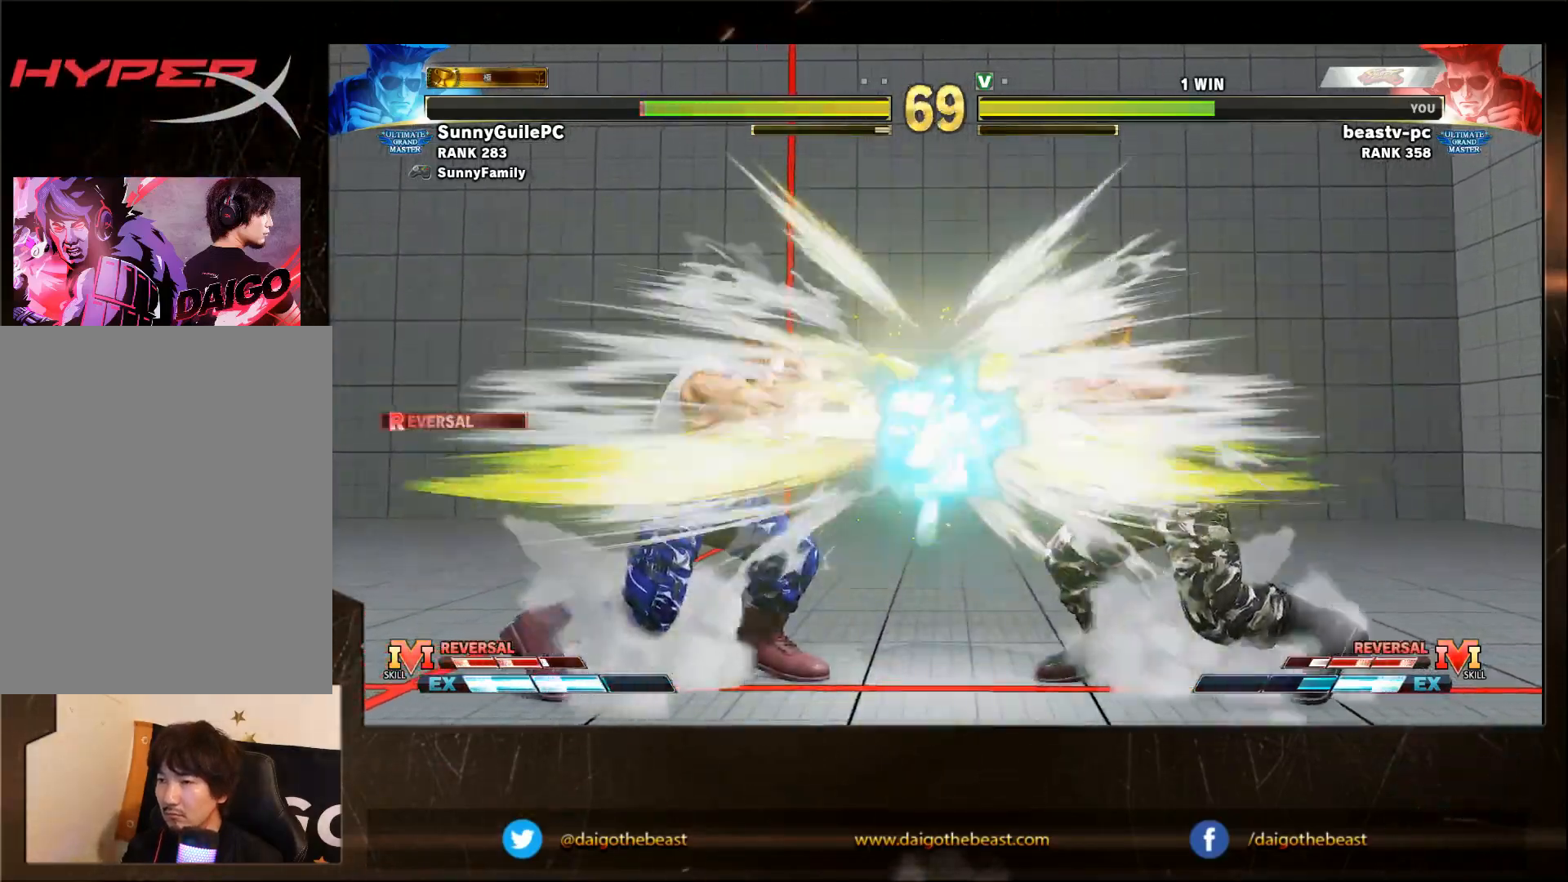
{"buttons": [], "left_stick": "left", "events": [[300, "left_stick", "center"], [350, "left_stick", "left"]]}
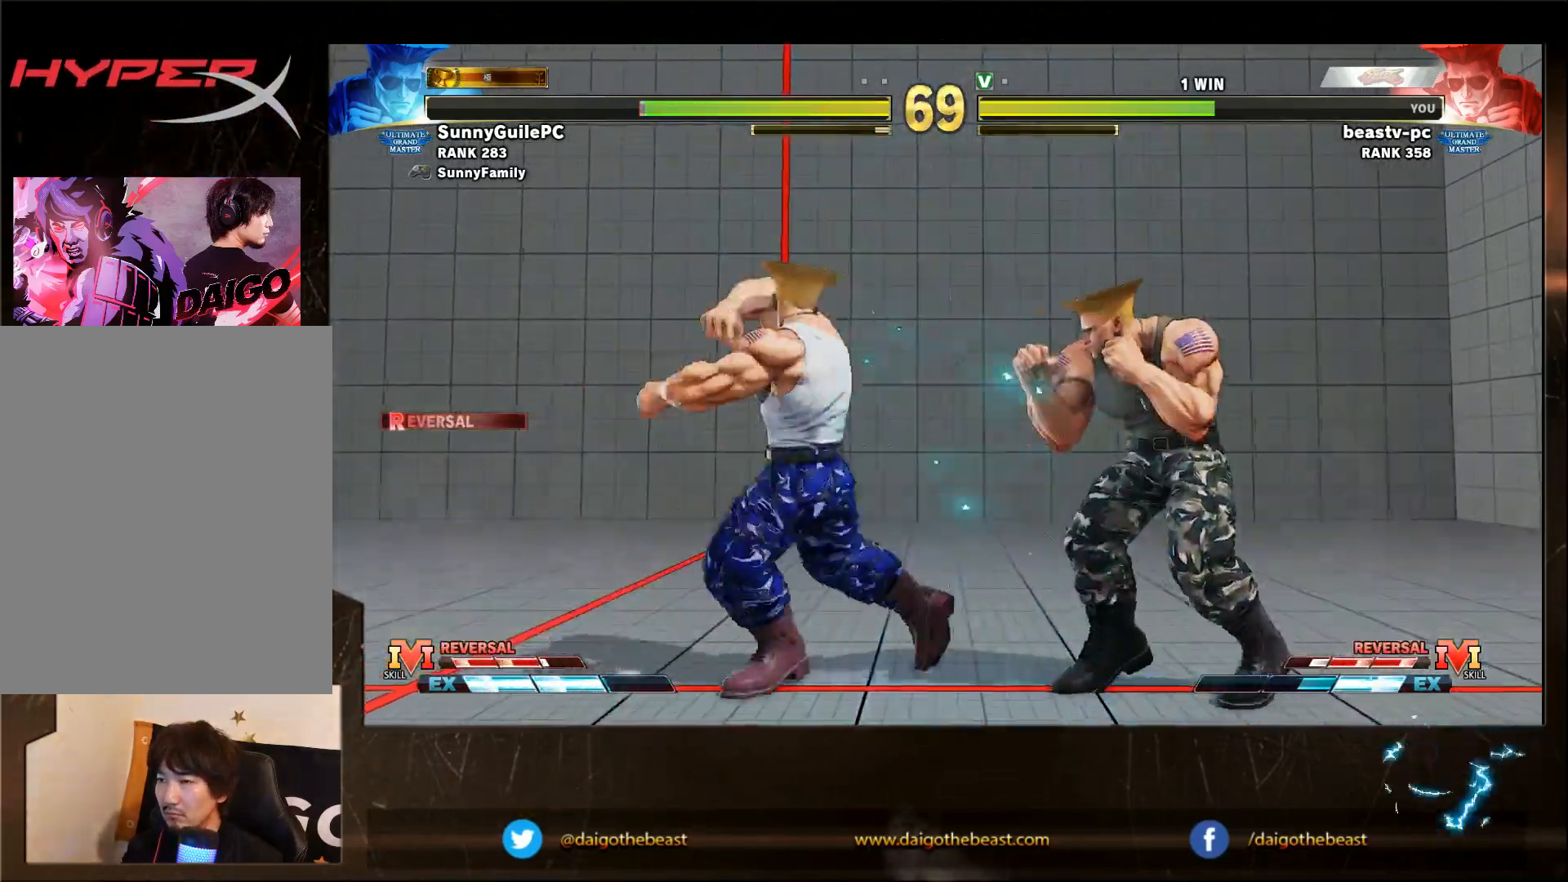
{"buttons": [], "left_stick": "down-right", "events": [[200, "CROSS", "down"], [200, "left_stick", "down-right"], [267, "CROSS", "up"]]}
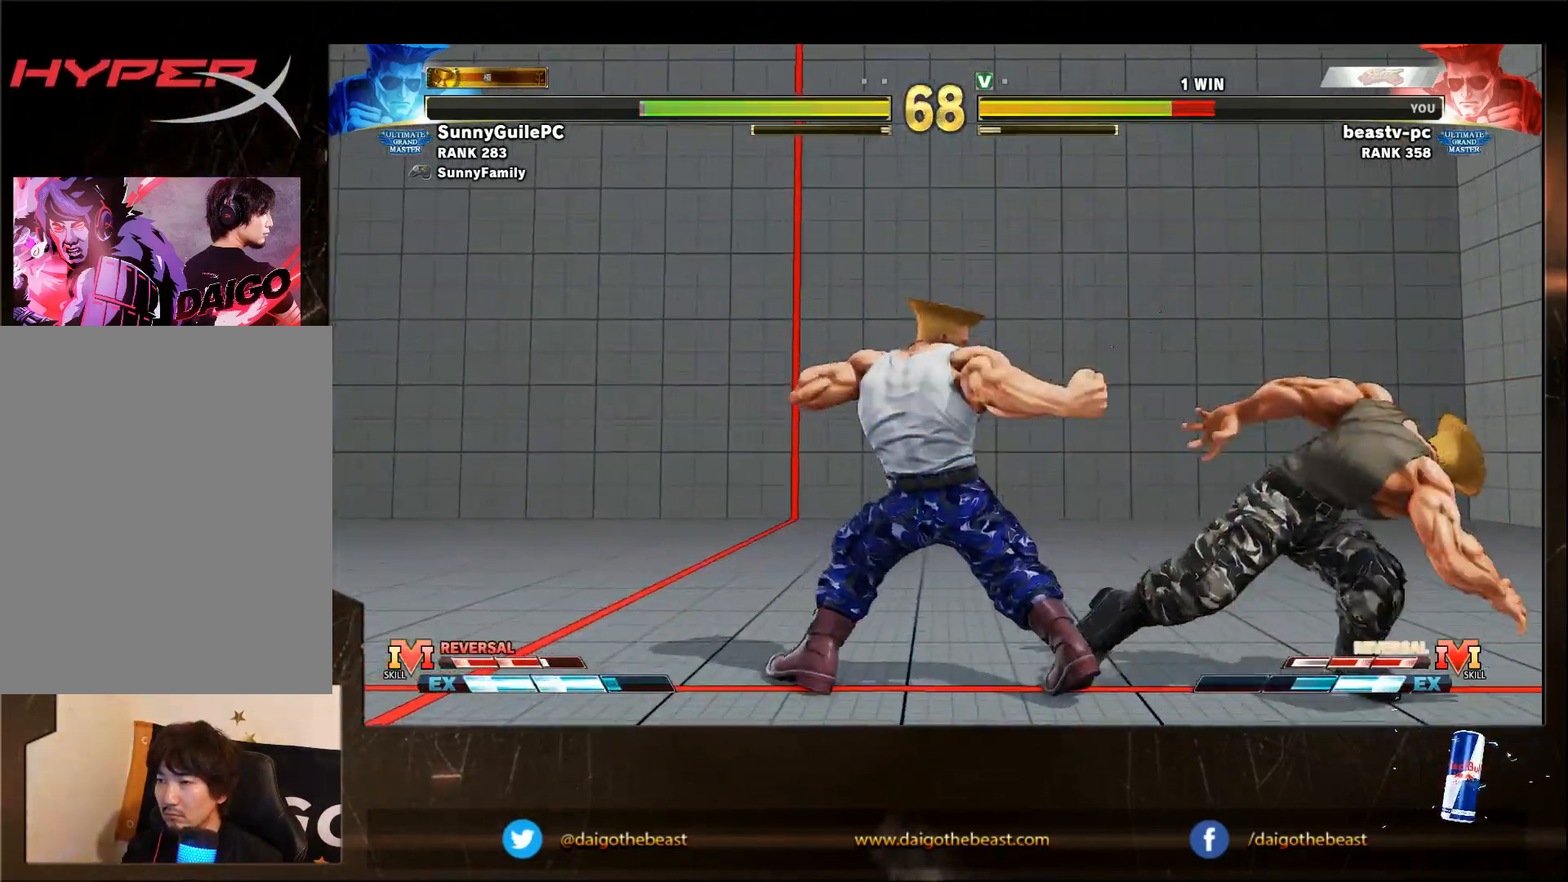
{"buttons": [], "left_stick": "down-right", "events": []}
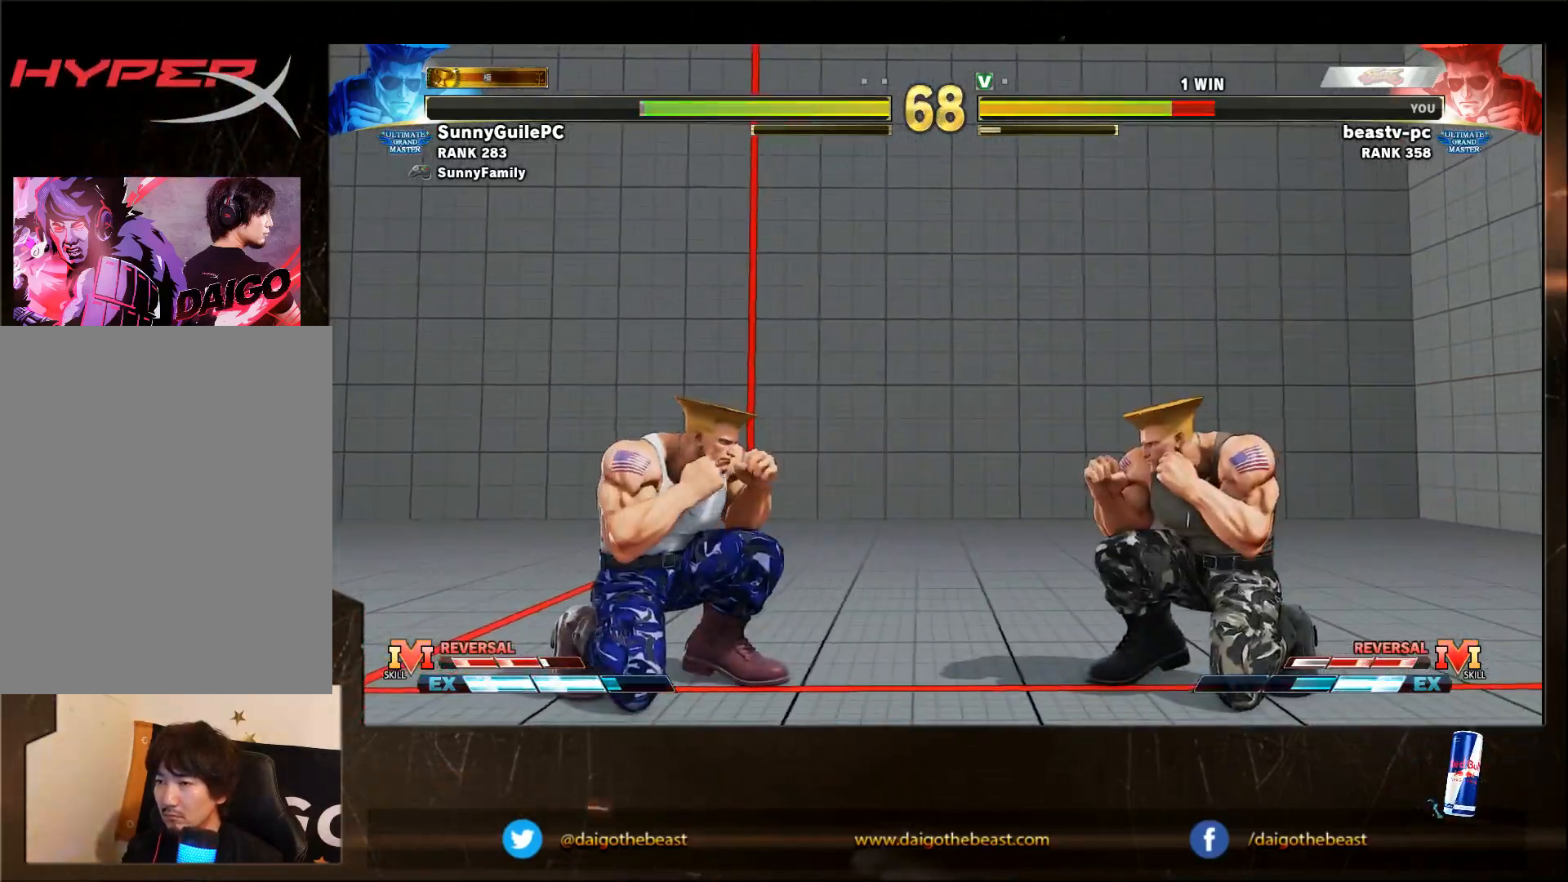
{"buttons": [], "left_stick": "down-right", "events": [[183, "left_stick", "left"], [233, "R1", "down"], [283, "left_stick", "down"], [333, "R1", "up"], [333, "left_stick", "down-right"]]}
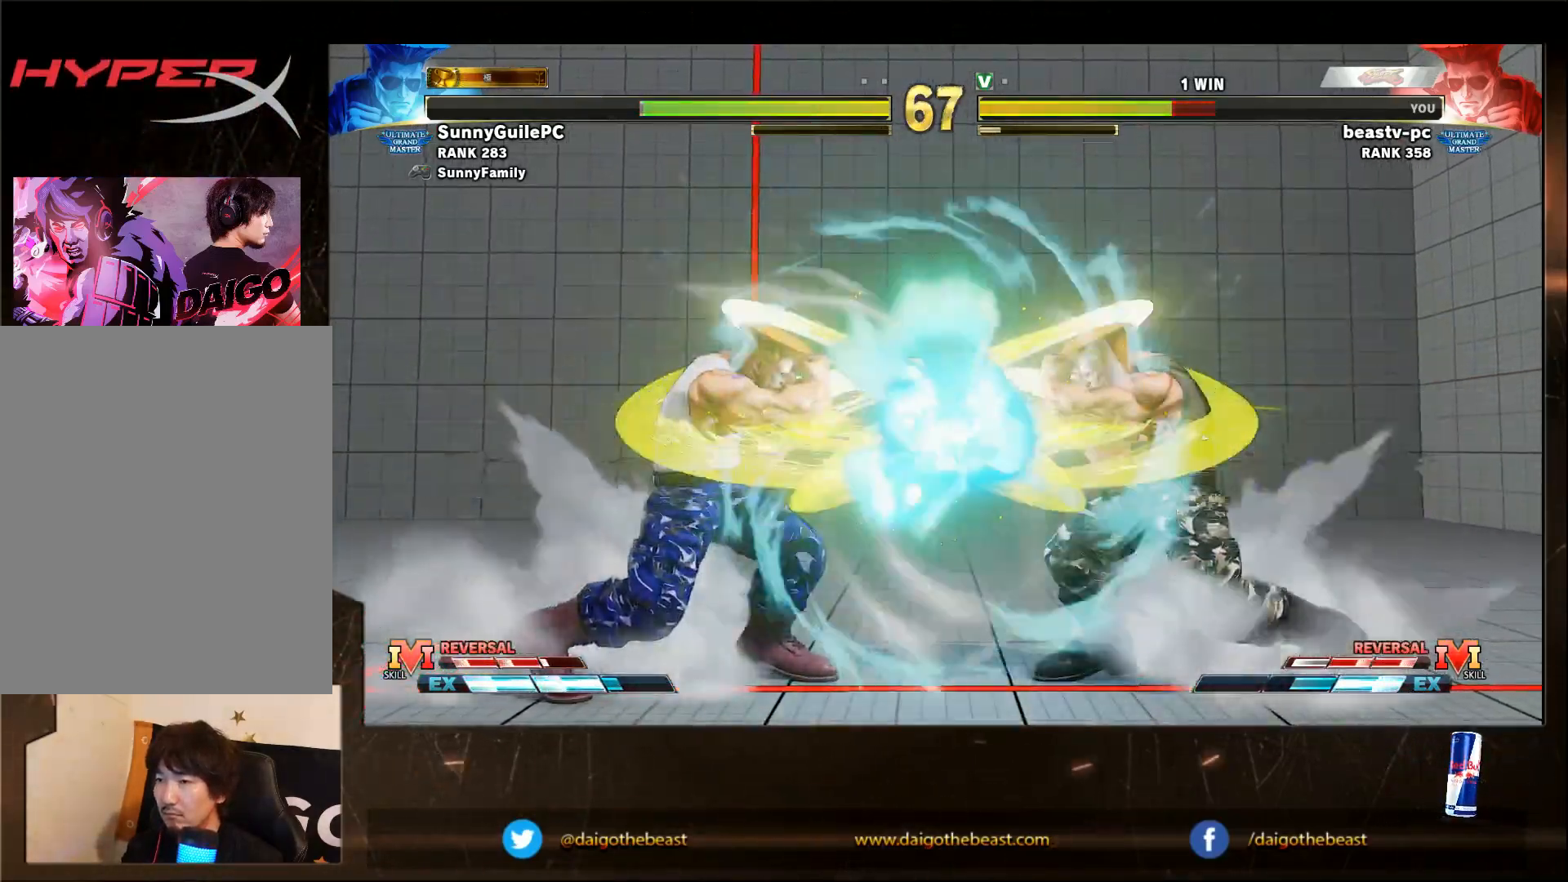
{"buttons": [], "left_stick": "right", "events": [[333, "left_stick", "right"]]}
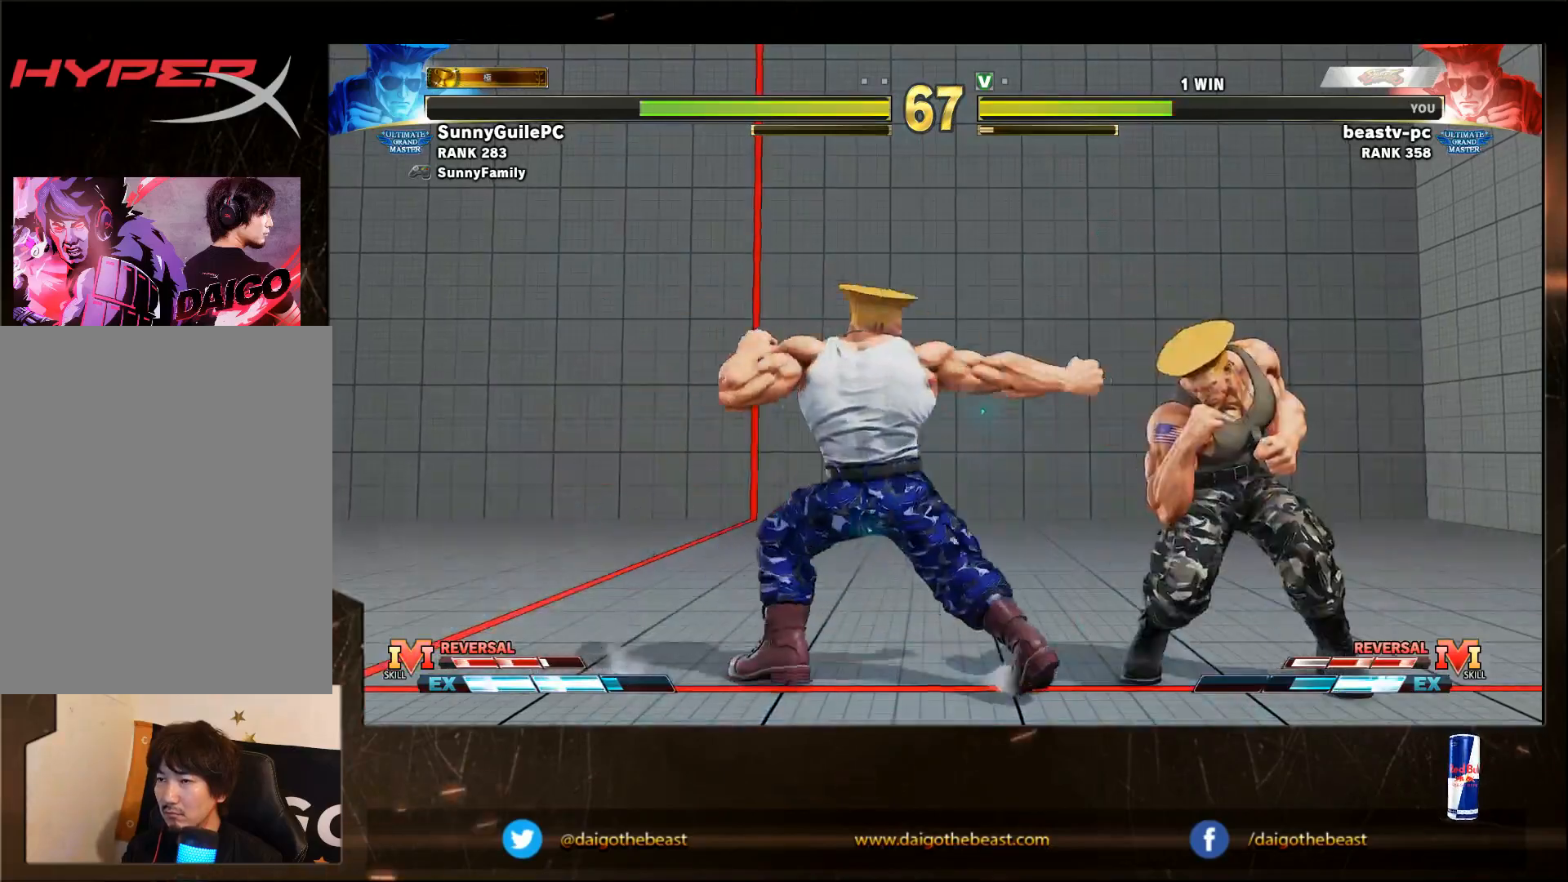
{"buttons": [], "left_stick": "down-right", "events": [[100, "left_stick", "down-right"], [200, "R2", "down"], [333, "R2", "up"]]}
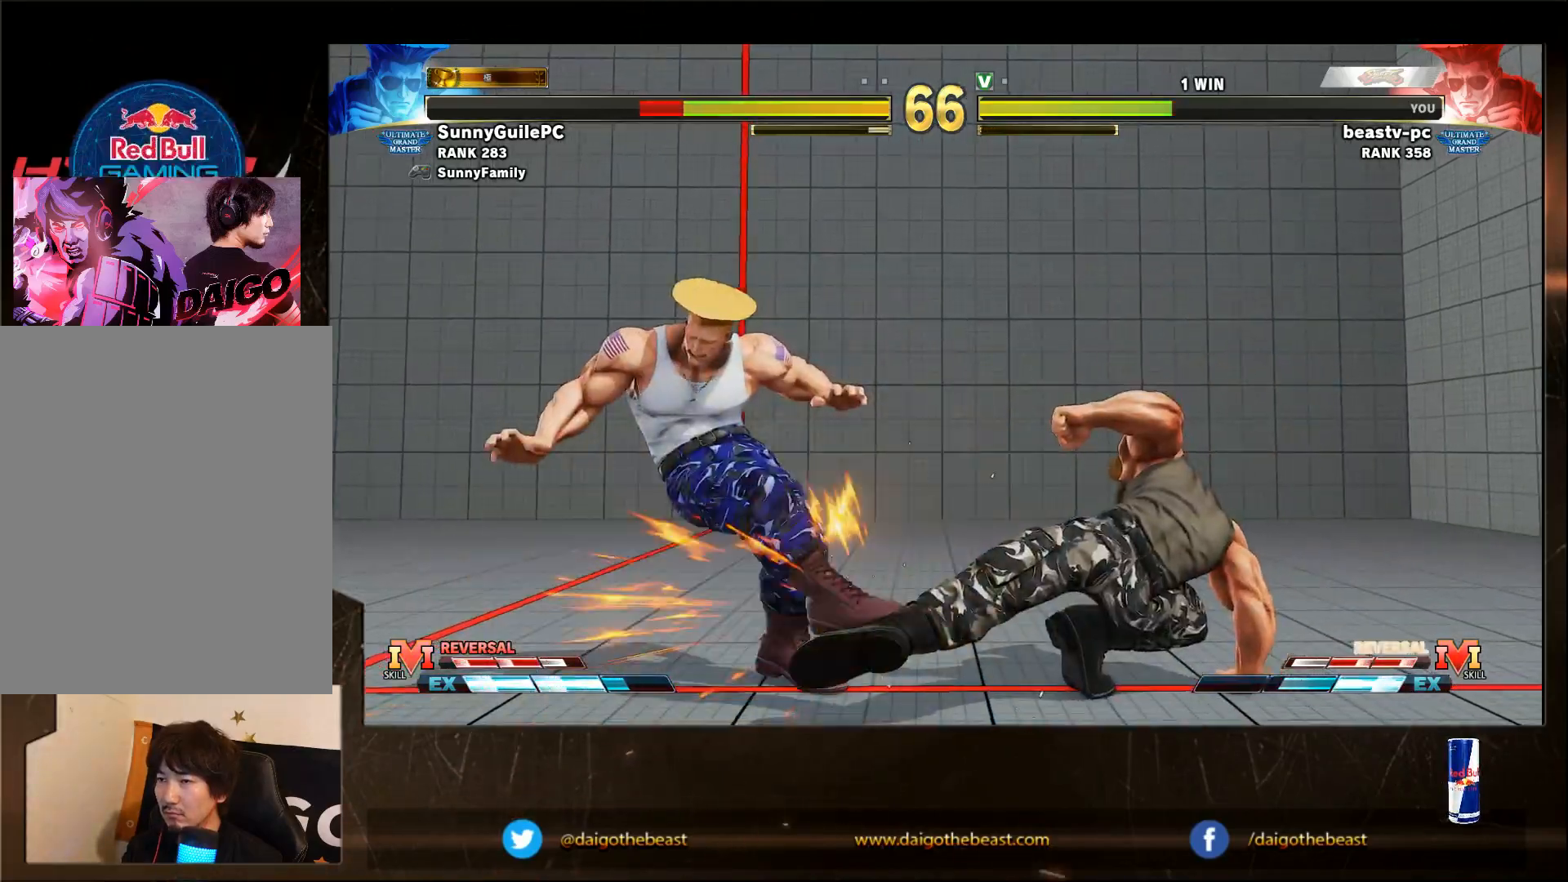
{"buttons": [], "left_stick": "down-right", "events": []}
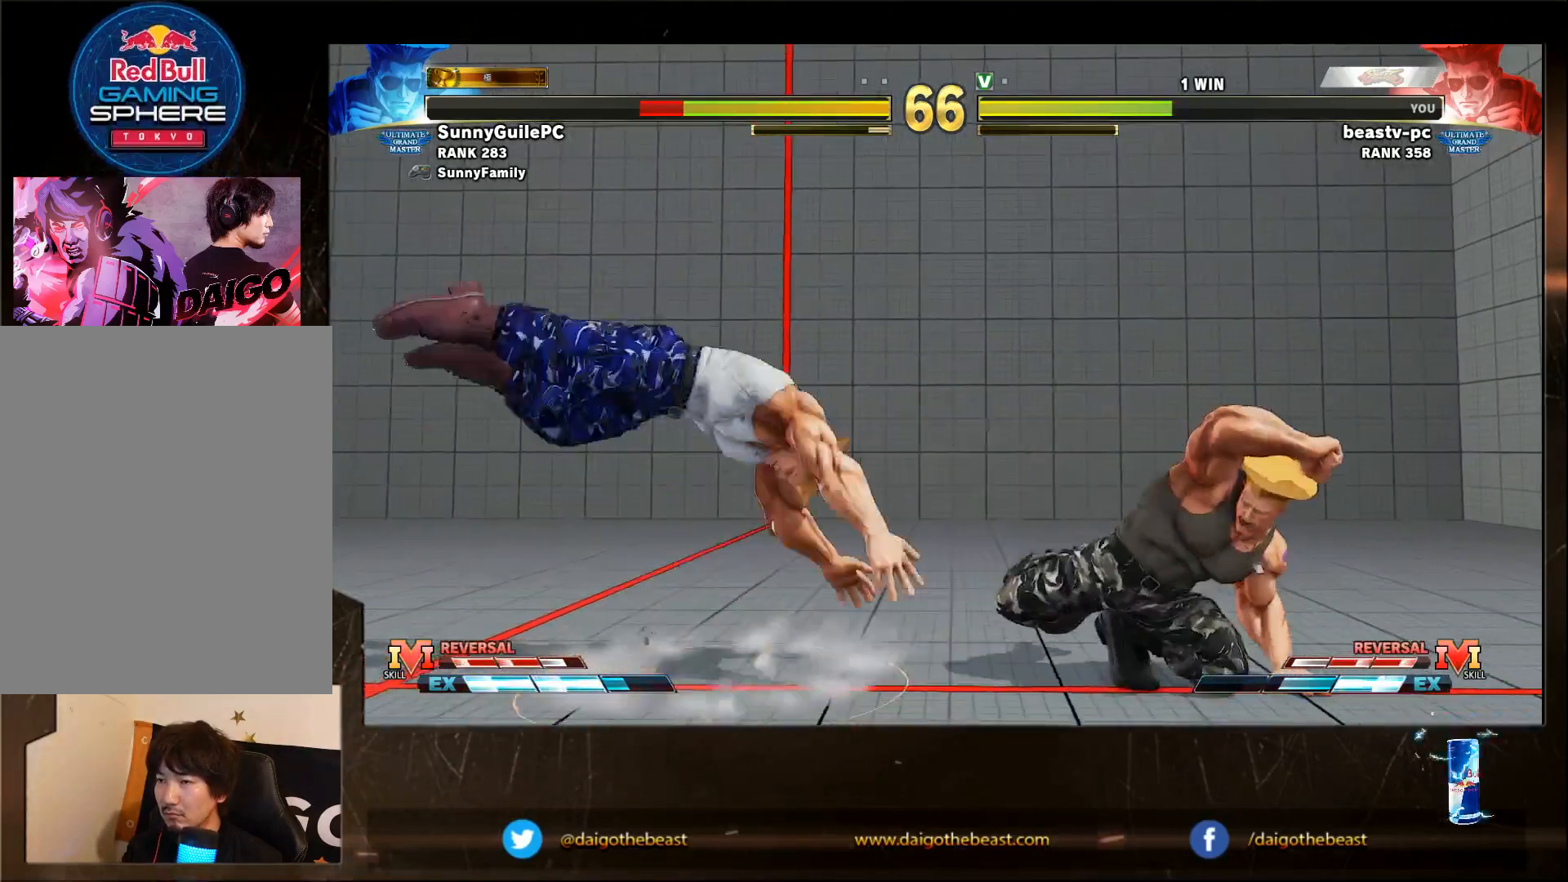
{"buttons": [], "left_stick": "down-right", "events": [[217, "R1", "down"], [217, "left_stick", "left"], [300, "R1", "up"], [300, "left_stick", "down-right"]]}
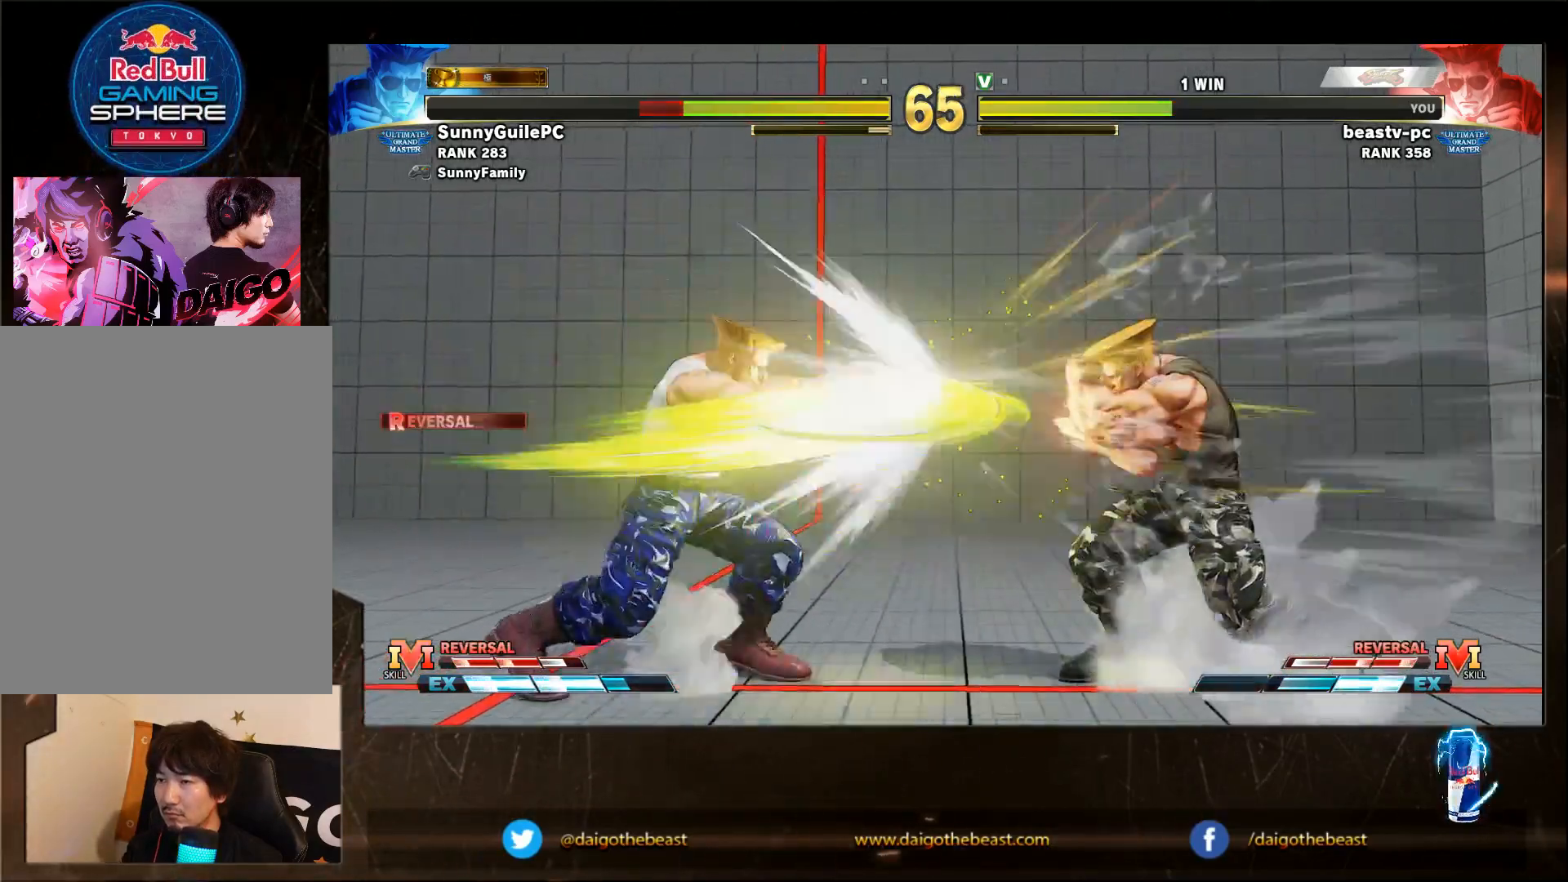
{"buttons": [], "left_stick": "left", "events": [[267, "left_stick", "left"]]}
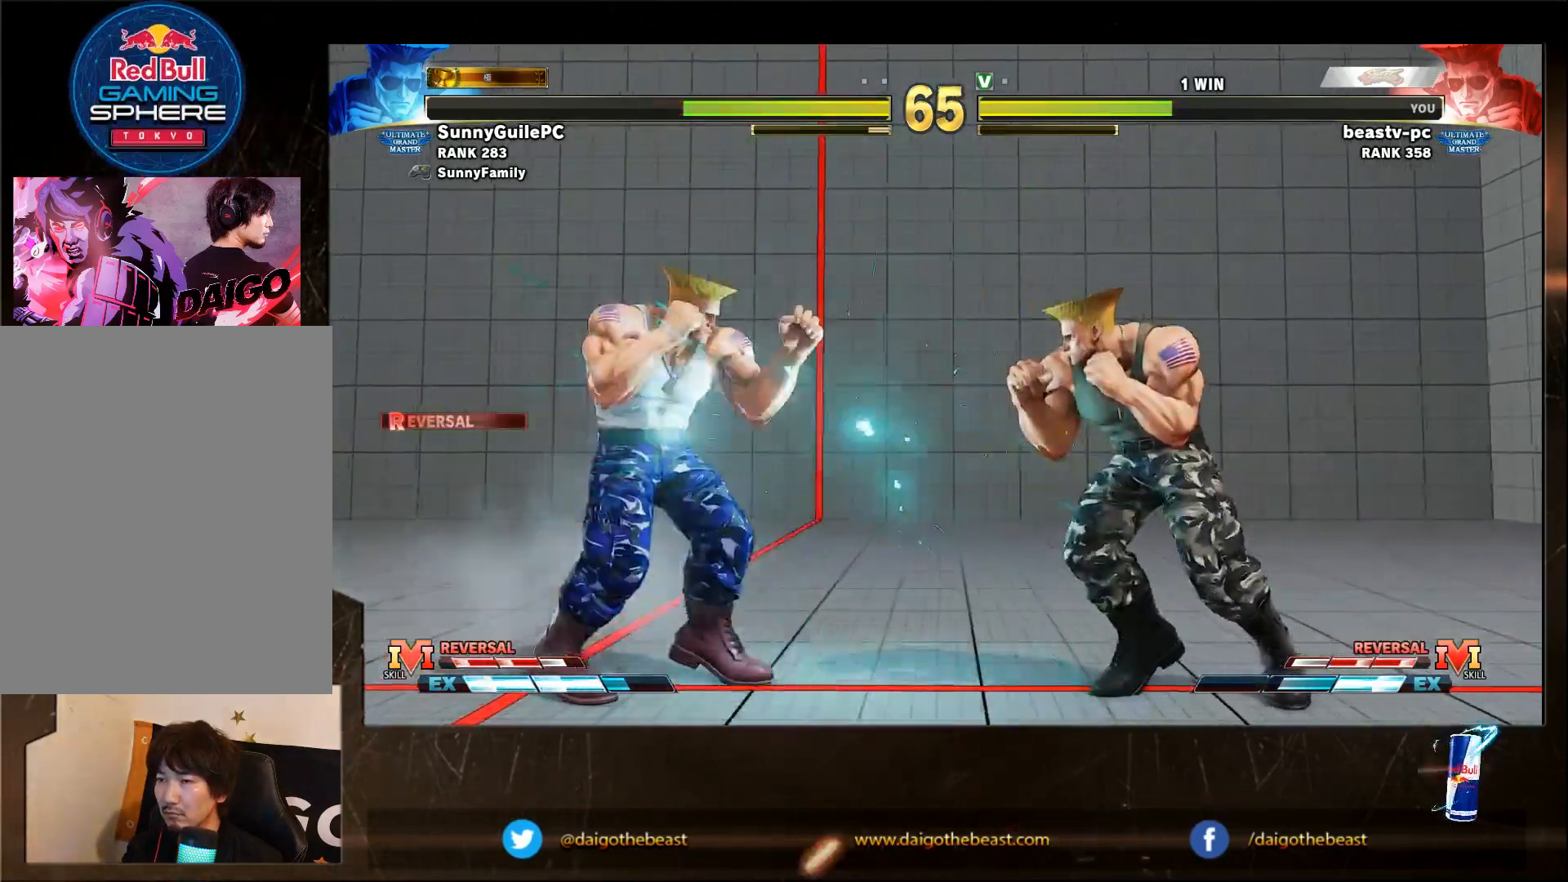
{"buttons": [], "left_stick": "down-right", "events": [[133, "CROSS", "down"], [233, "CROSS", "up"], [233, "left_stick", "down-right"]]}
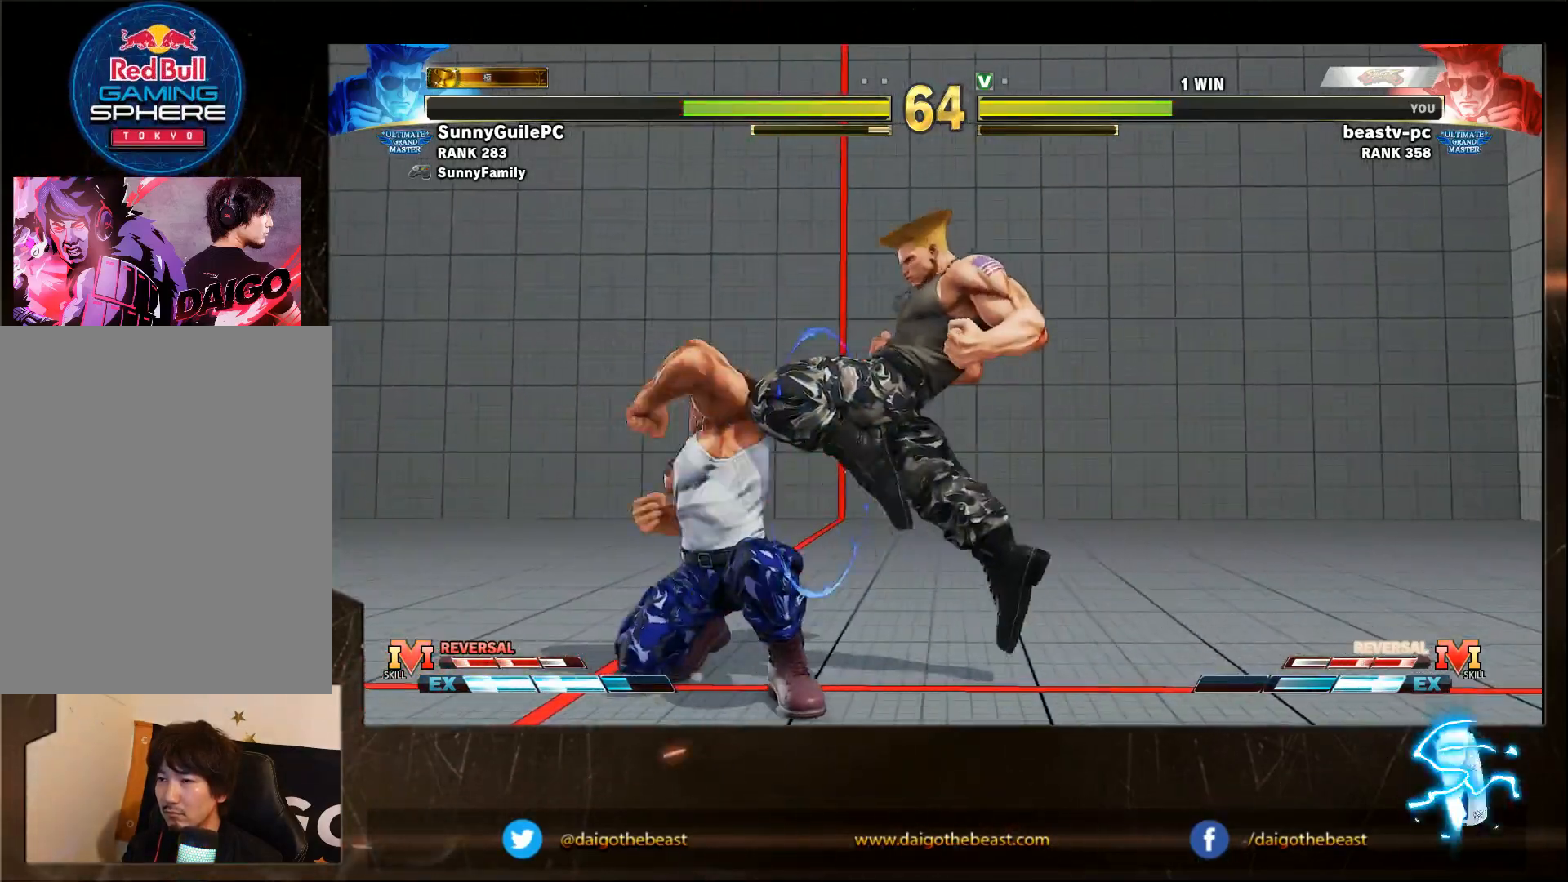
{"buttons": ["CROSS", "SQUARE"], "left_stick": "center", "events": [[433, "SQUARE", "down"], [483, "CROSS", "down"], [483, "left_stick", "center"]]}
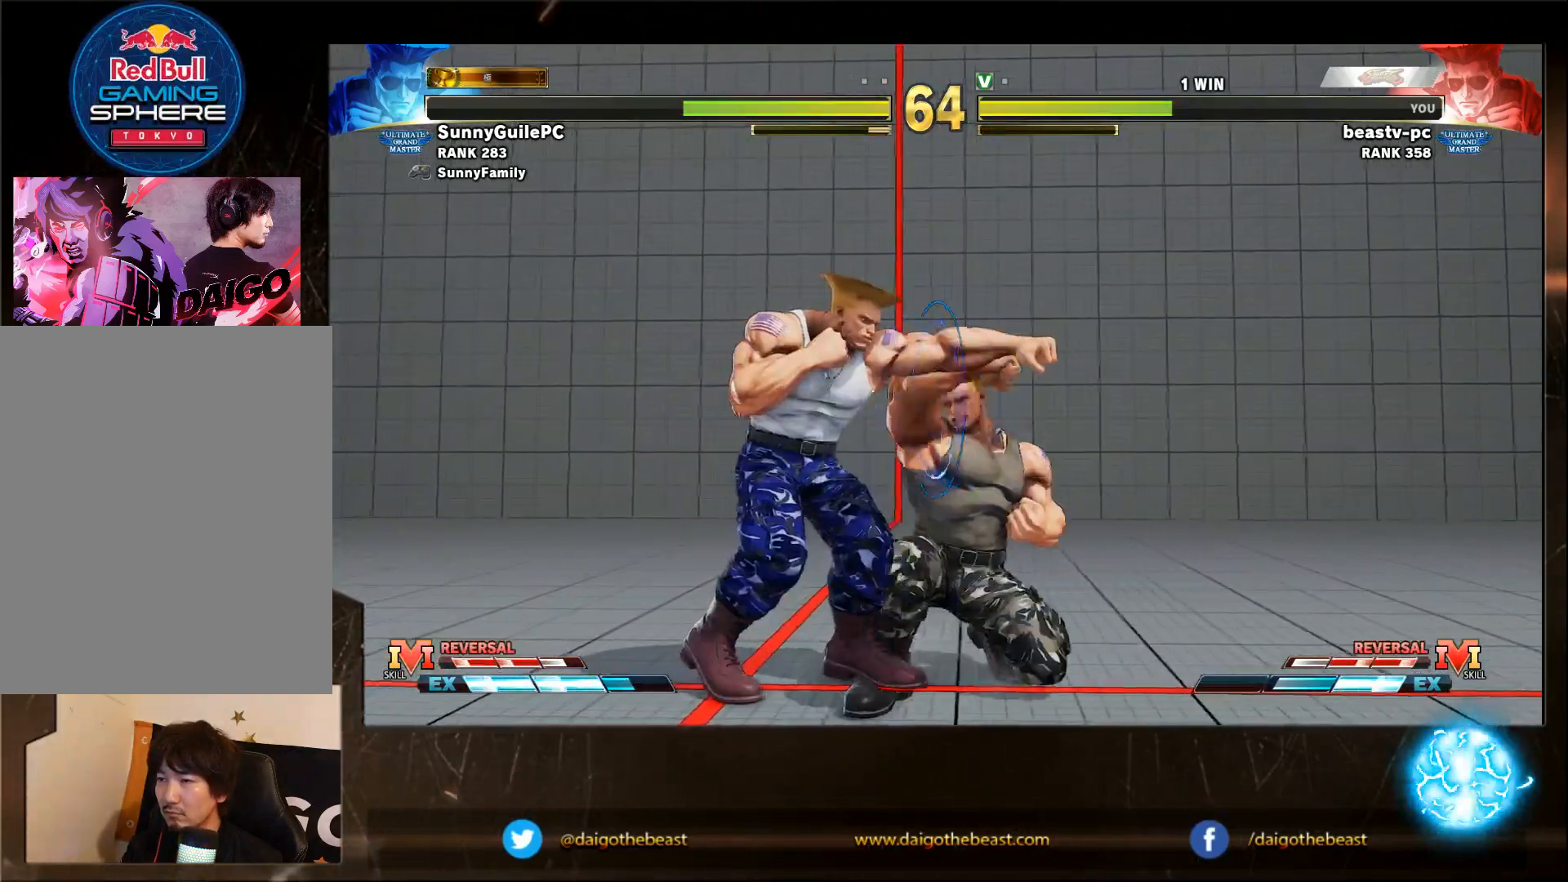
{"buttons": [], "left_stick": "down-right", "events": [[33, "CROSS", "up"], [33, "SQUARE", "up"], [100, "left_stick", "right"], [150, "left_stick", "center"], [267, "left_stick", "down-right"]]}
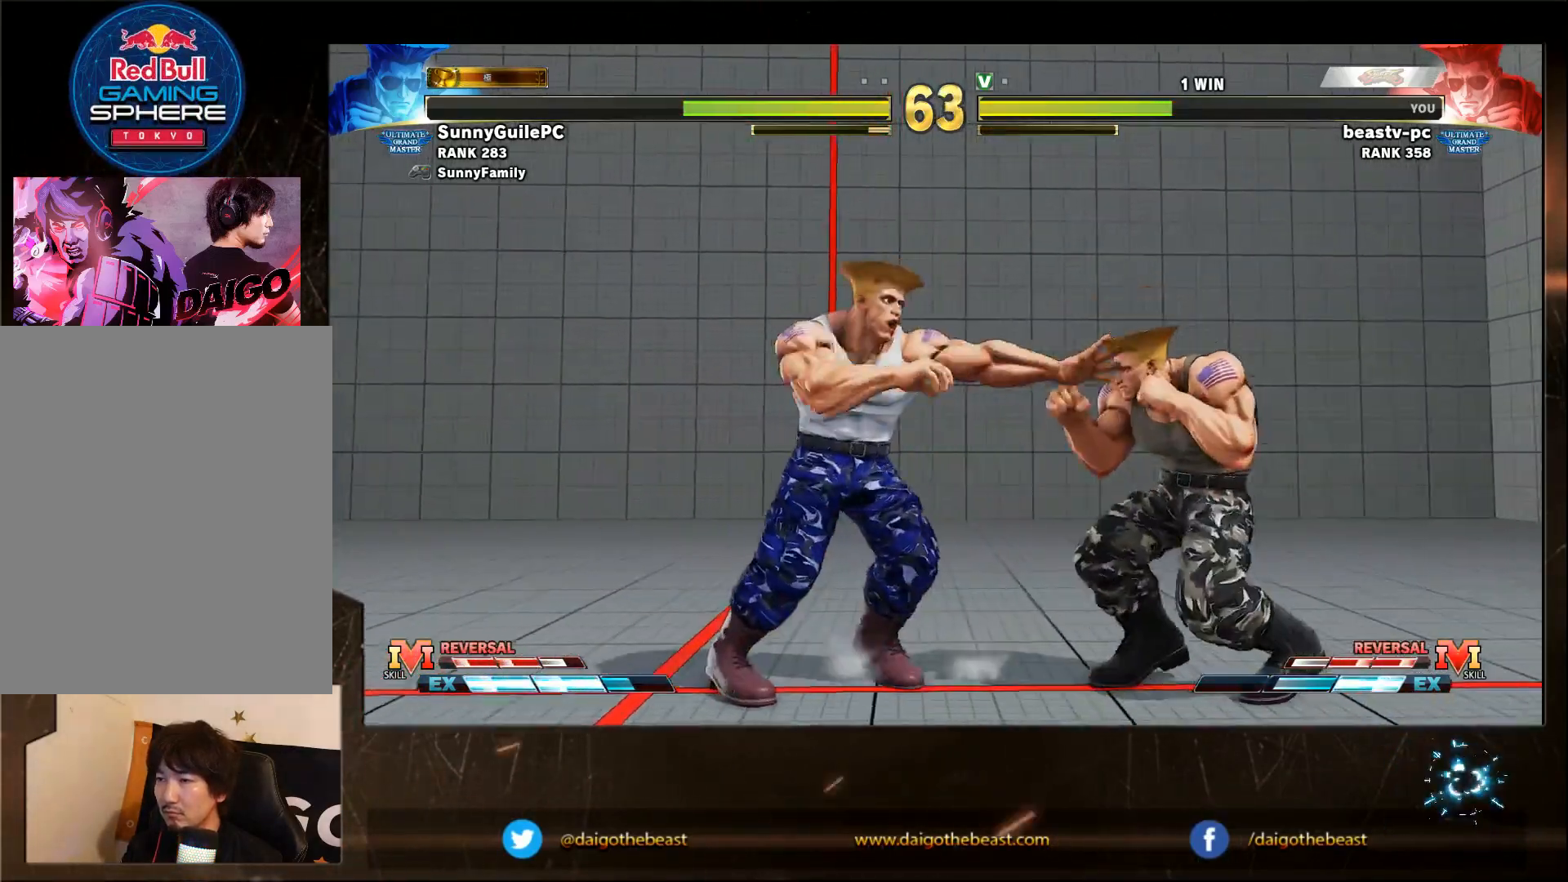
{"buttons": [], "left_stick": "down-right", "events": [[50, "left_stick", "right"], [100, "R1", "down"], [150, "left_stick", "down-right"], [200, "R1", "up"]]}
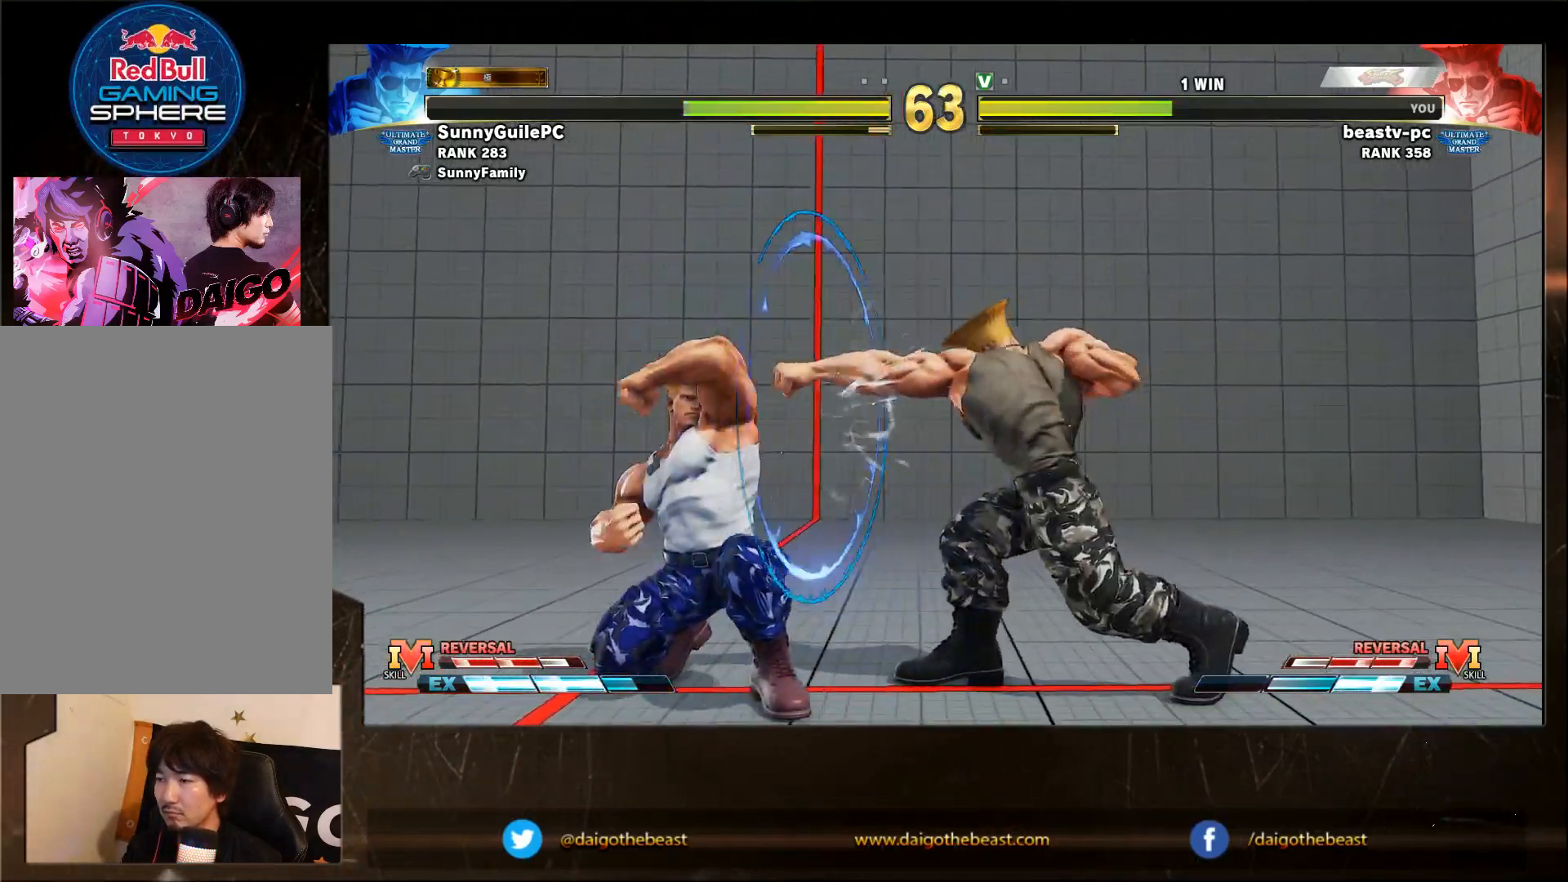
{"buttons": [], "left_stick": "down-right", "events": [[300, "left_stick", "left"], [367, "SQUARE", "down"], [417, "SQUARE", "up"], [417, "left_stick", "down-right"]]}
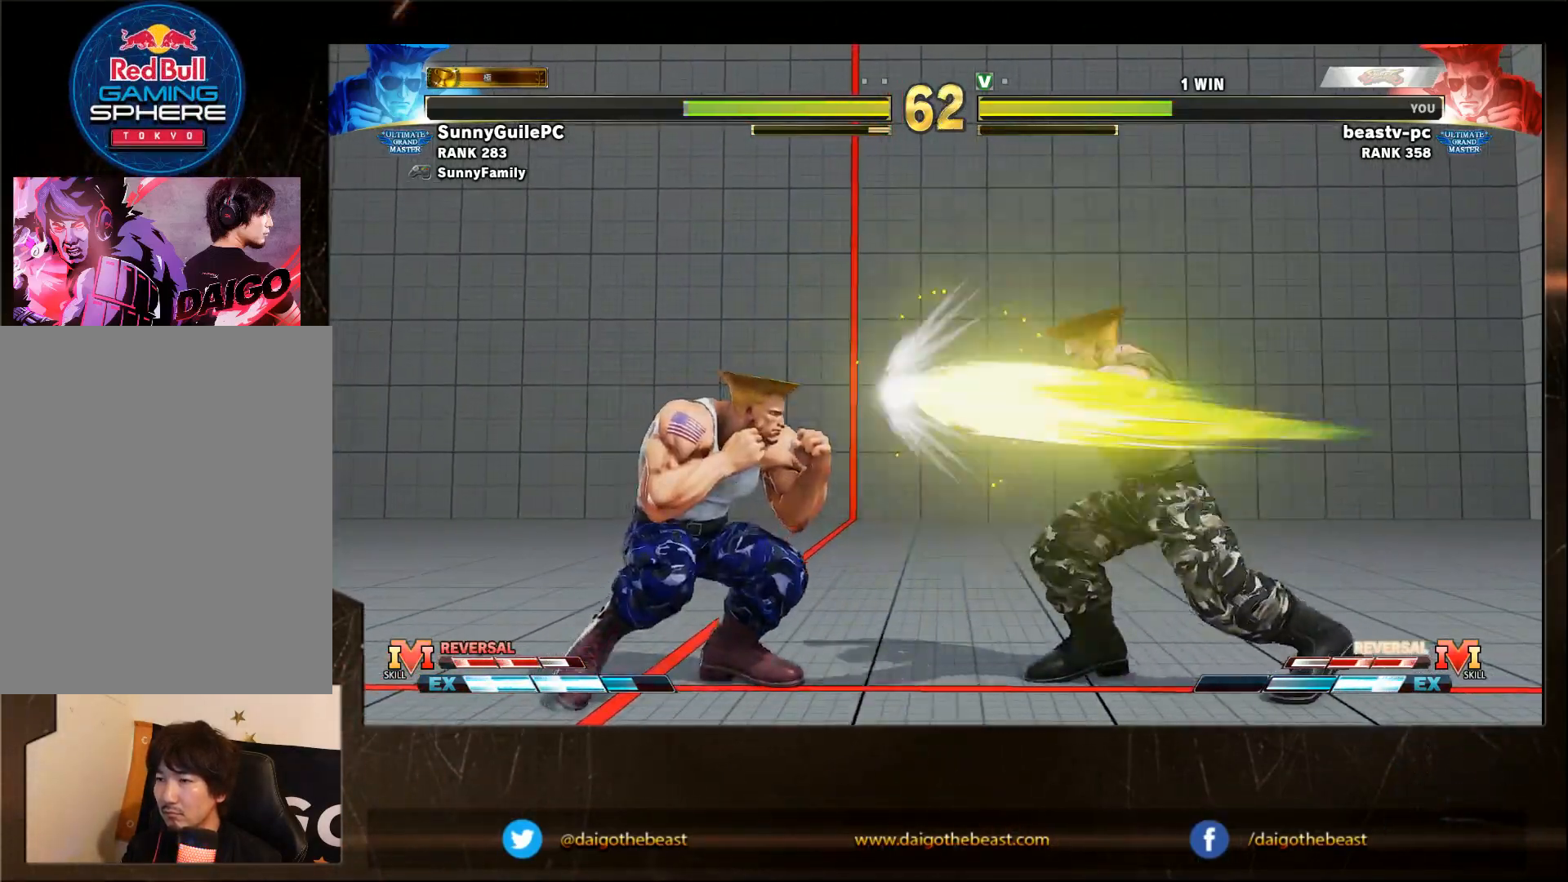
{"buttons": [], "left_stick": "down-right", "events": []}
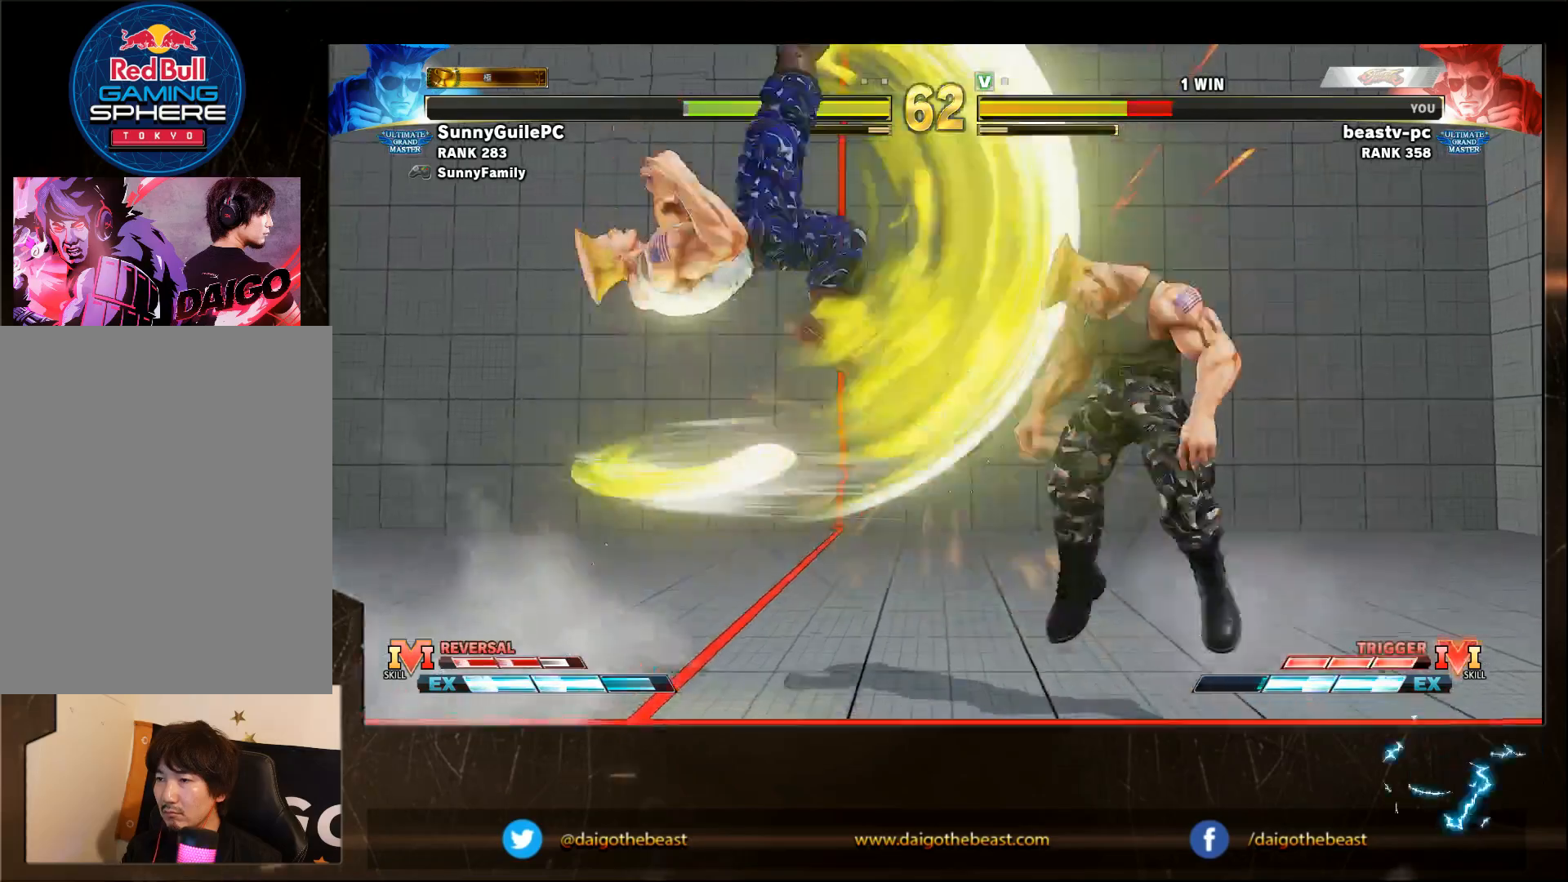
{"buttons": [], "left_stick": "right", "events": [[400, "left_stick", "right"]]}
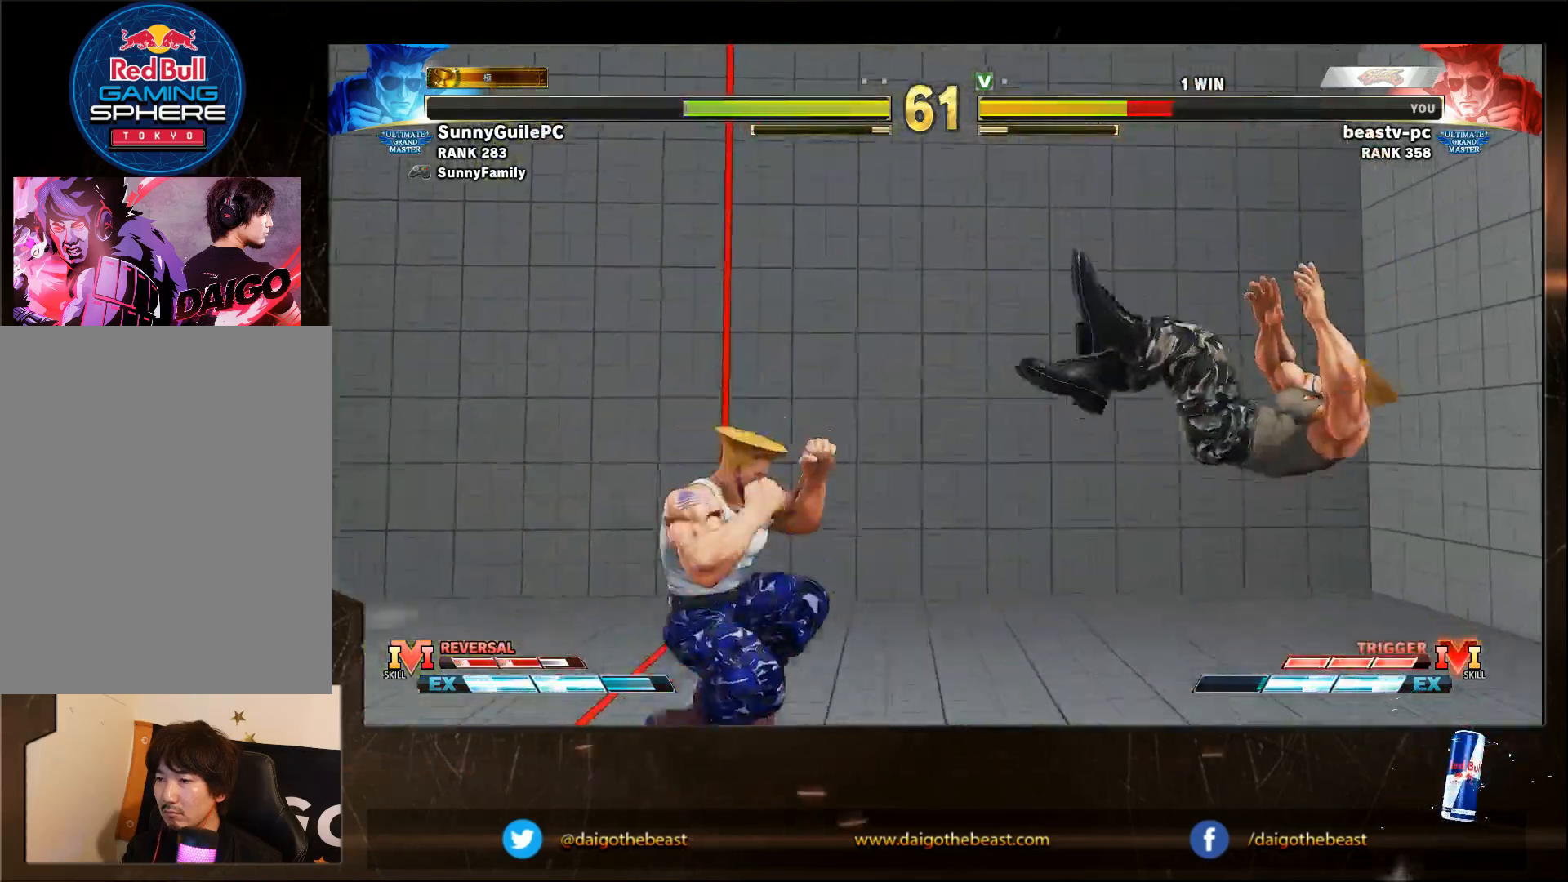
{"buttons": [], "left_stick": "down-right", "events": [[83, "R1", "down"], [83, "SQUARE", "down"], [83, "TRIANGLE", "down"], [133, "R1", "up"], [133, "SQUARE", "up"], [133, "TRIANGLE", "up"], [283, "left_stick", "down-right"]]}
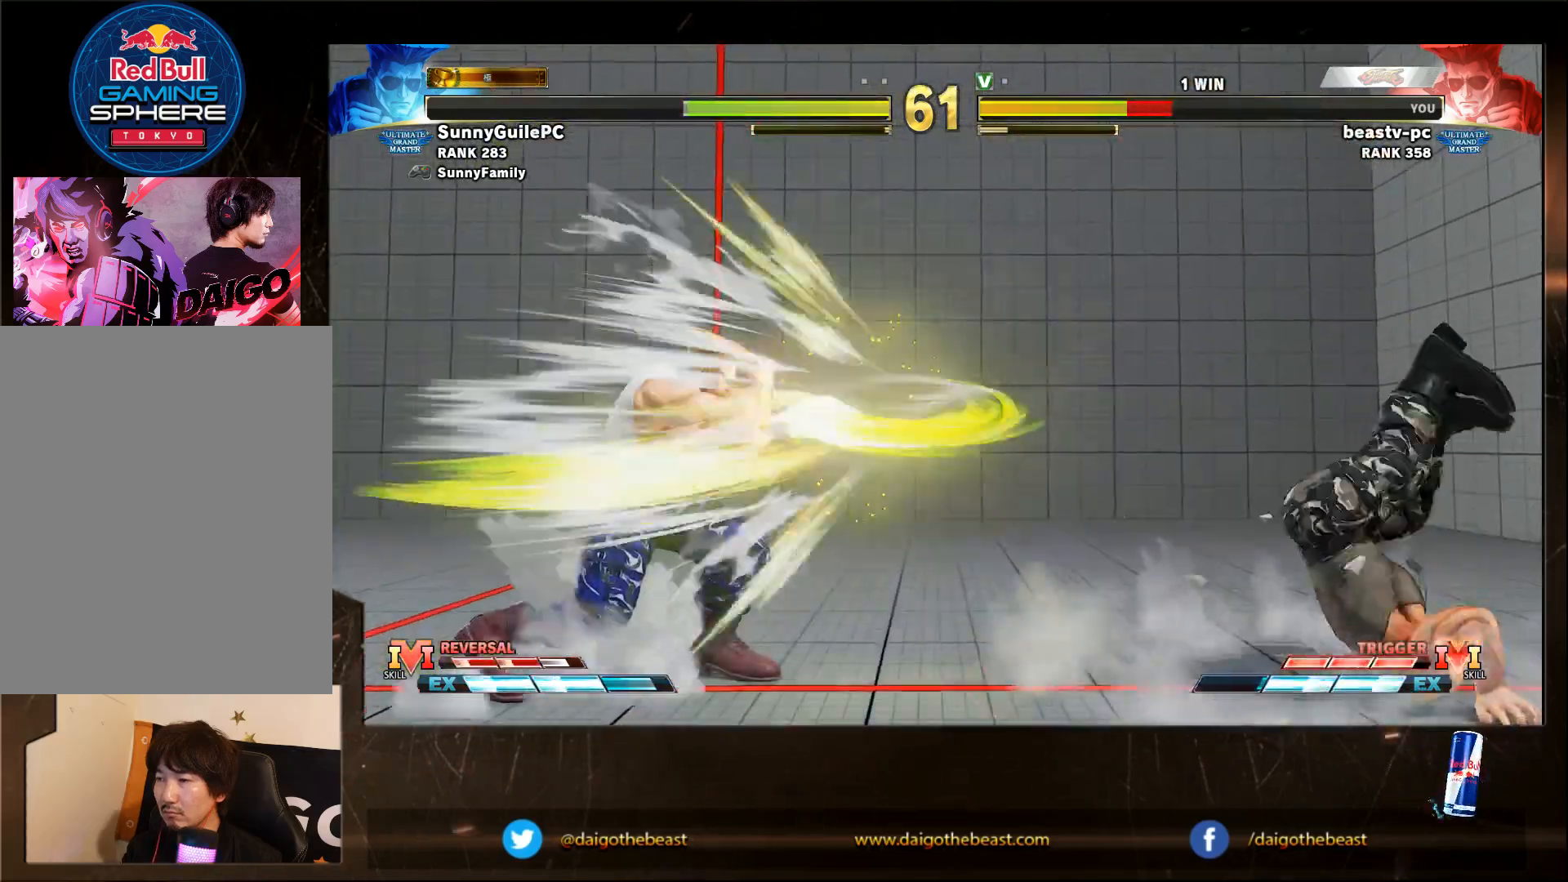
{"buttons": [], "left_stick": "down-right", "events": []}
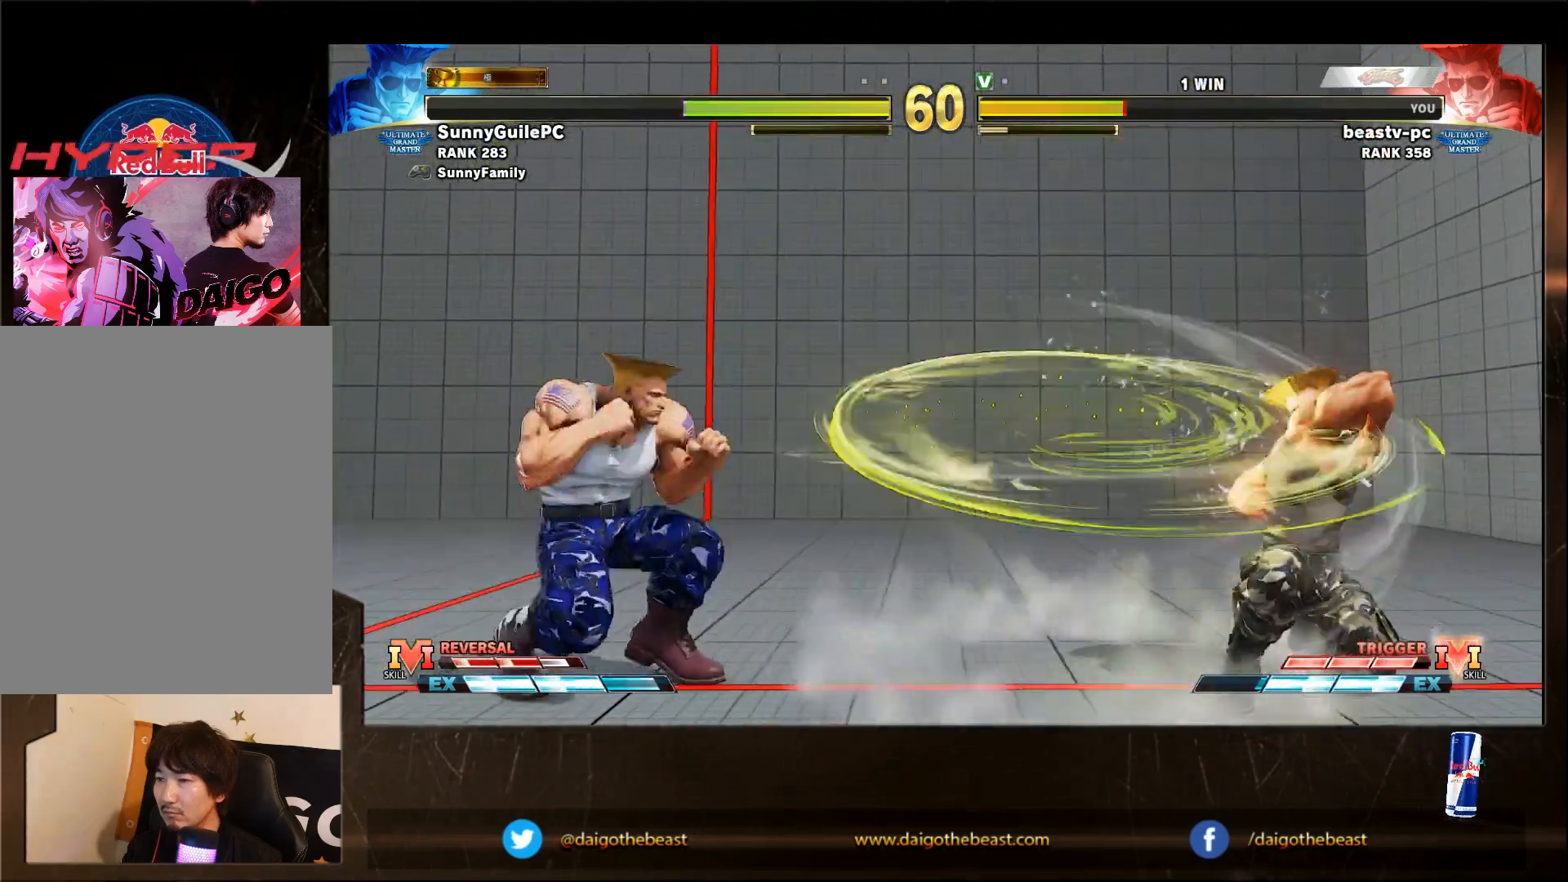
{"buttons": [], "left_stick": "down-right", "events": [[100, "left_stick", "left"], [500, "left_stick", "down-right"]]}
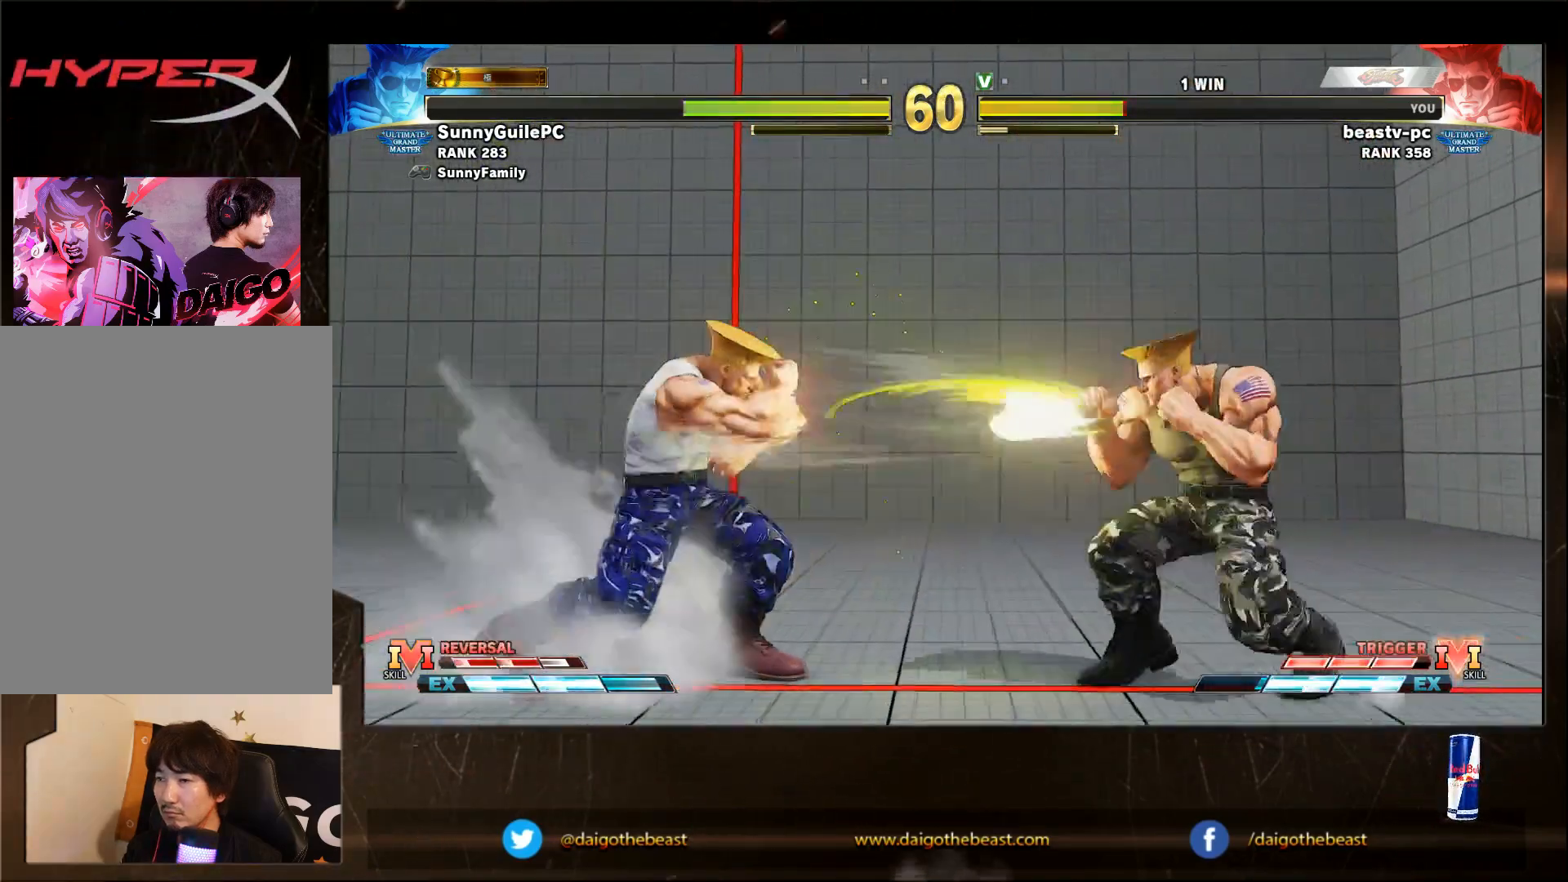
{"buttons": [], "left_stick": "down-right", "events": []}
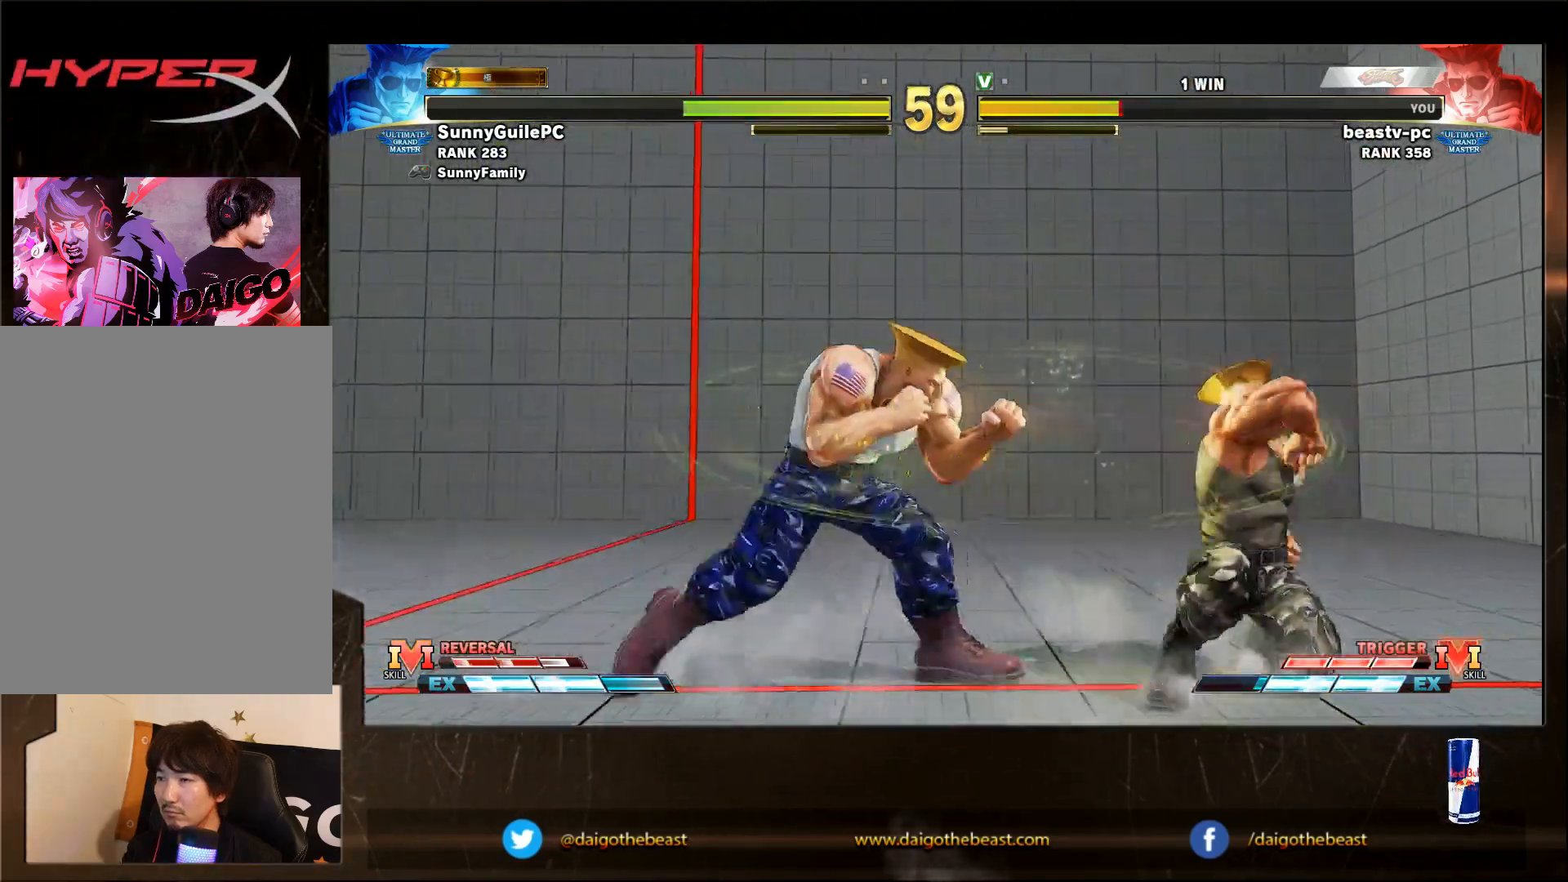
{"buttons": [], "left_stick": "down-right", "events": []}
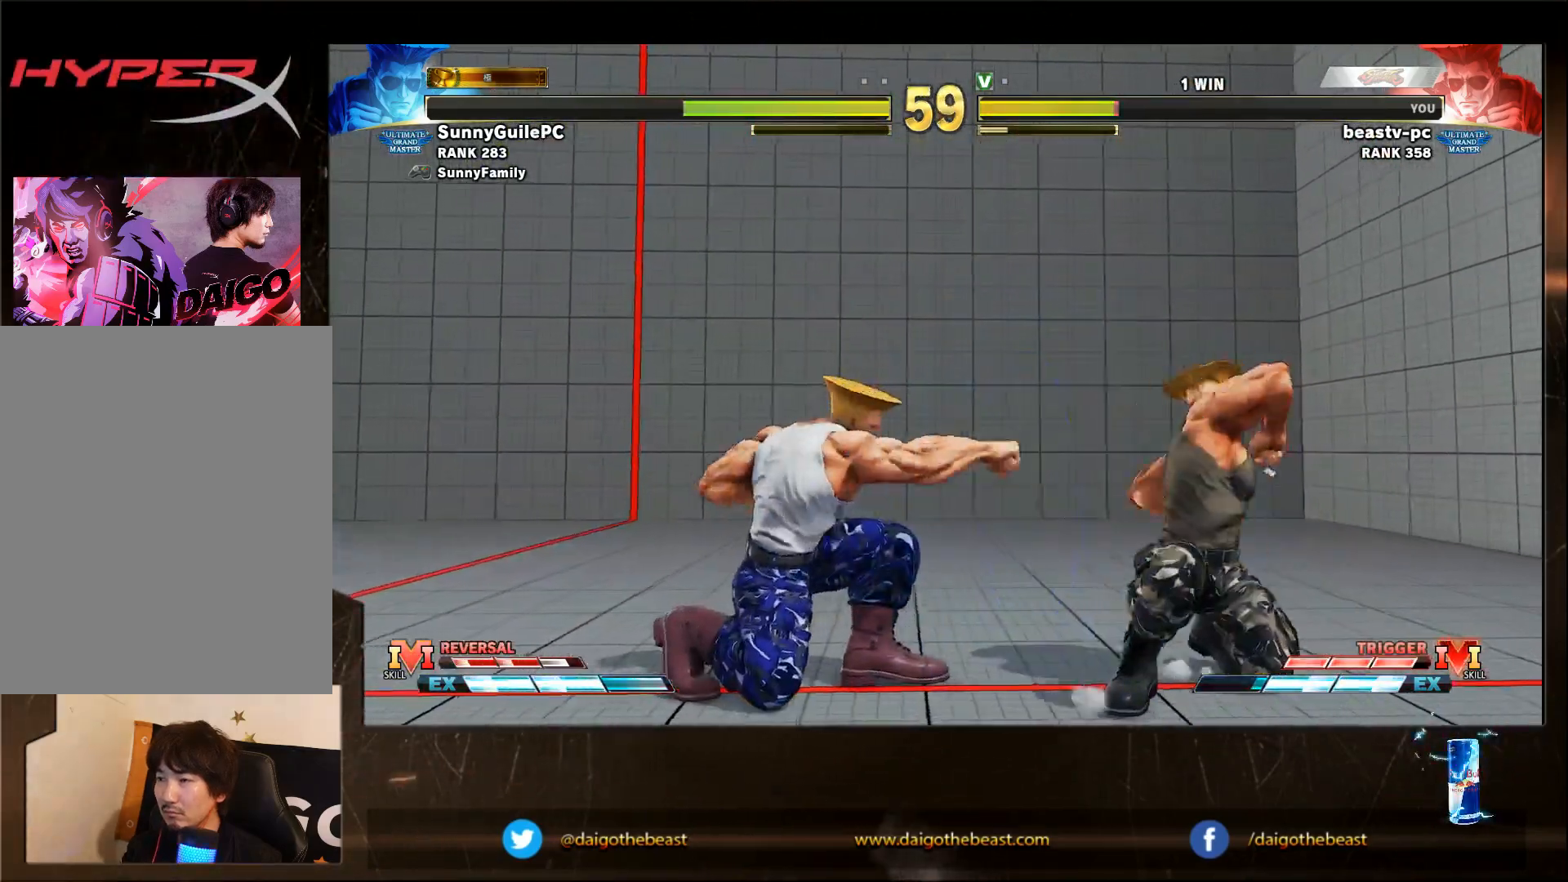
{"buttons": [], "left_stick": "down-right", "events": [[67, "left_stick", "right"], [233, "left_stick", "down-right"]]}
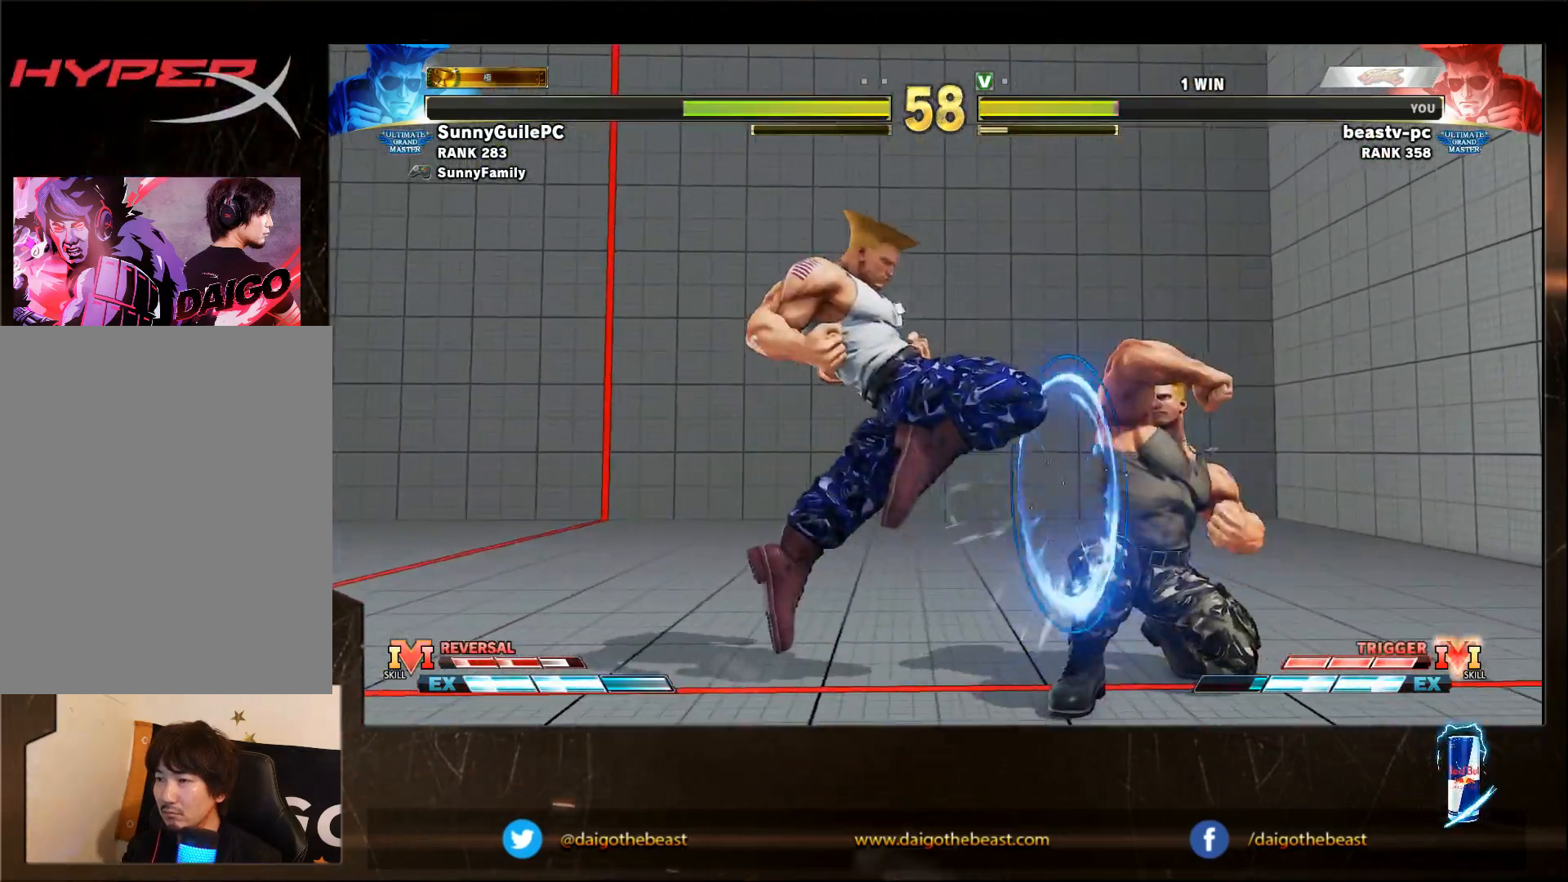
{"buttons": [], "left_stick": "right", "events": [[133, "left_stick", "right"]]}
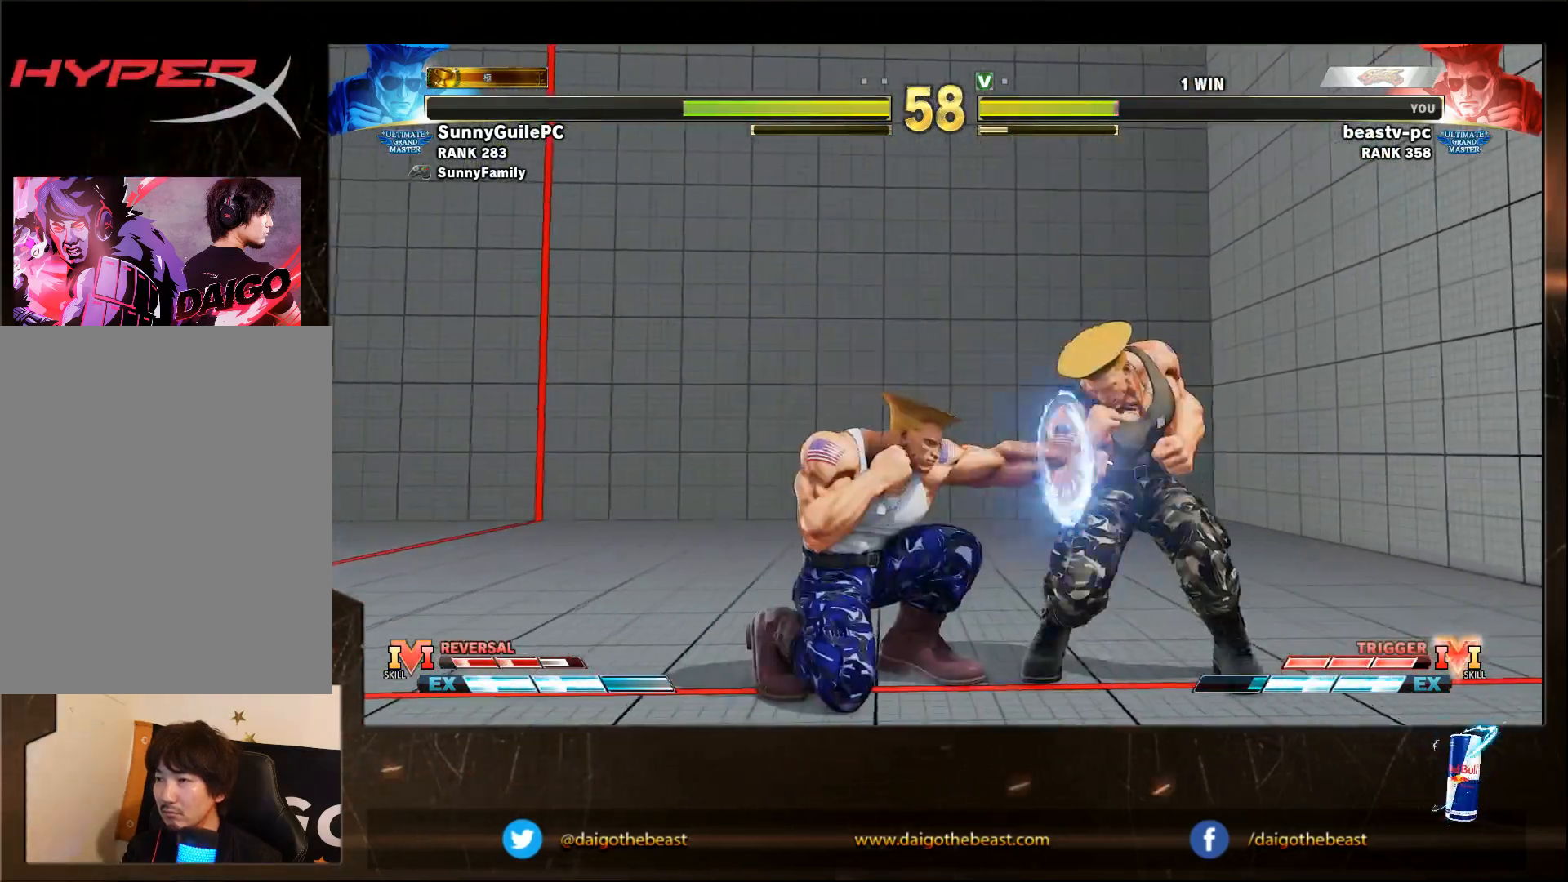
{"buttons": [], "left_stick": "down-right", "events": [[133, "left_stick", "down-right"]]}
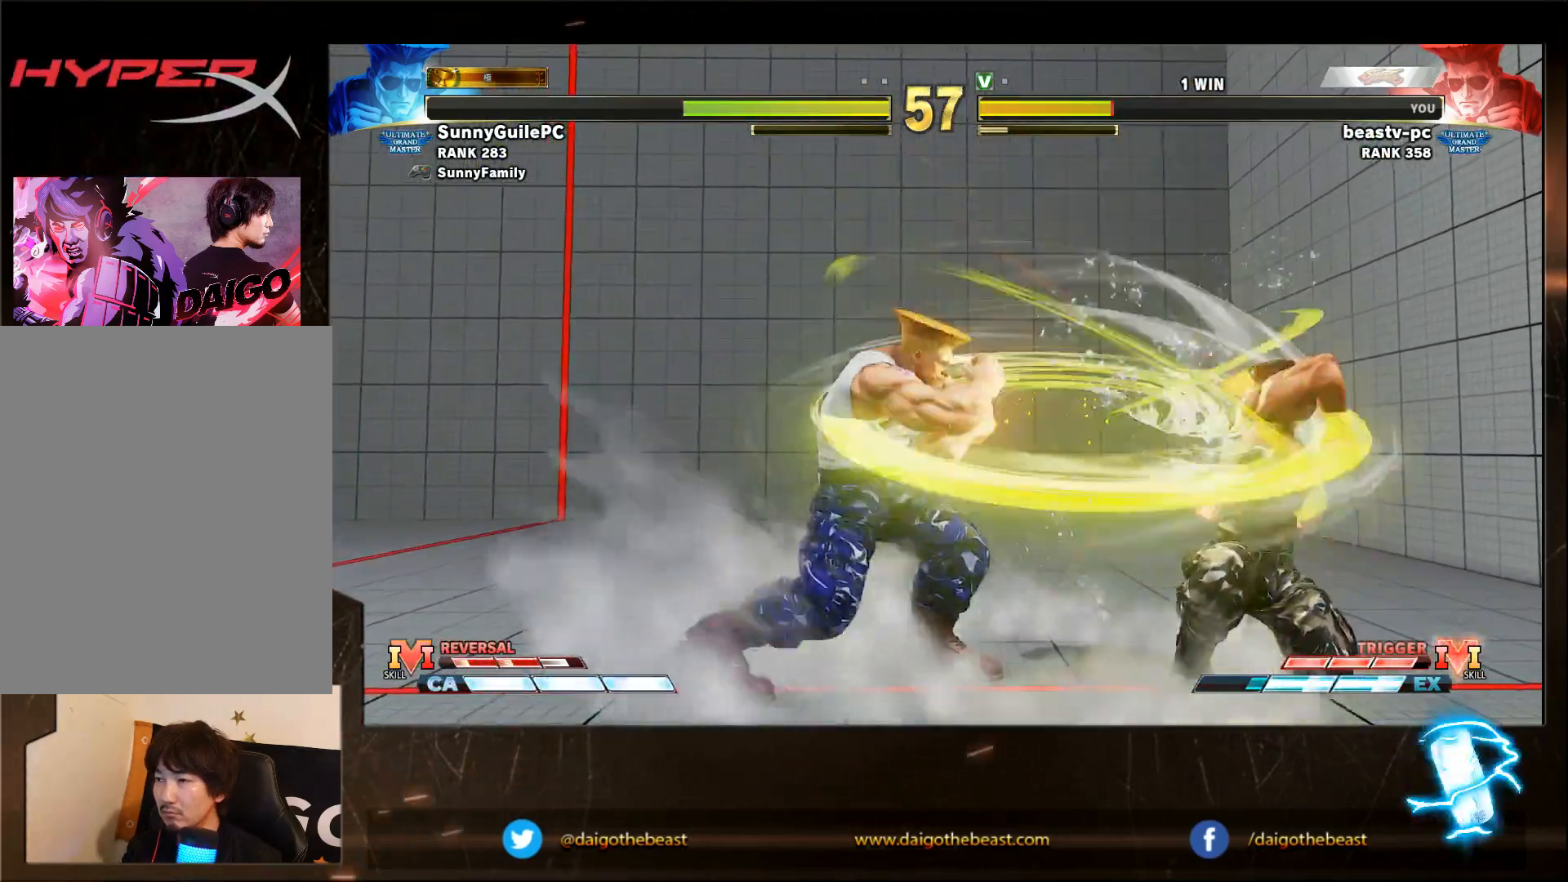
{"buttons": [], "left_stick": "down-right", "events": [[300, "CIRCLE", "down"], [350, "CIRCLE", "up"]]}
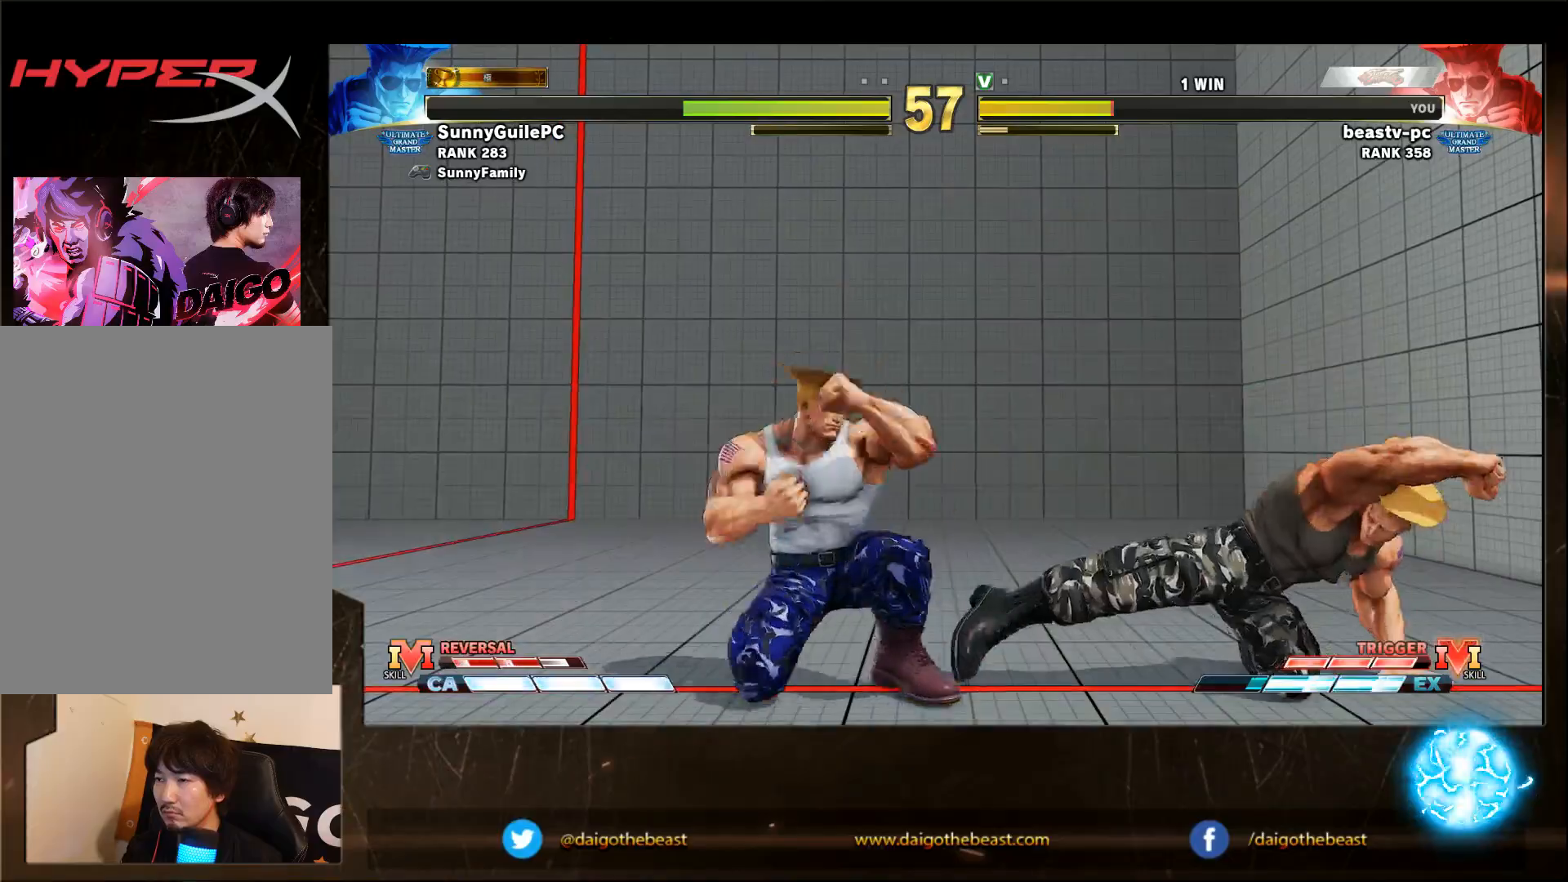
{"buttons": [], "left_stick": "down-right", "events": [[167, "left_stick", "left"], [233, "left_stick", "down"], [317, "left_stick", "down-right"]]}